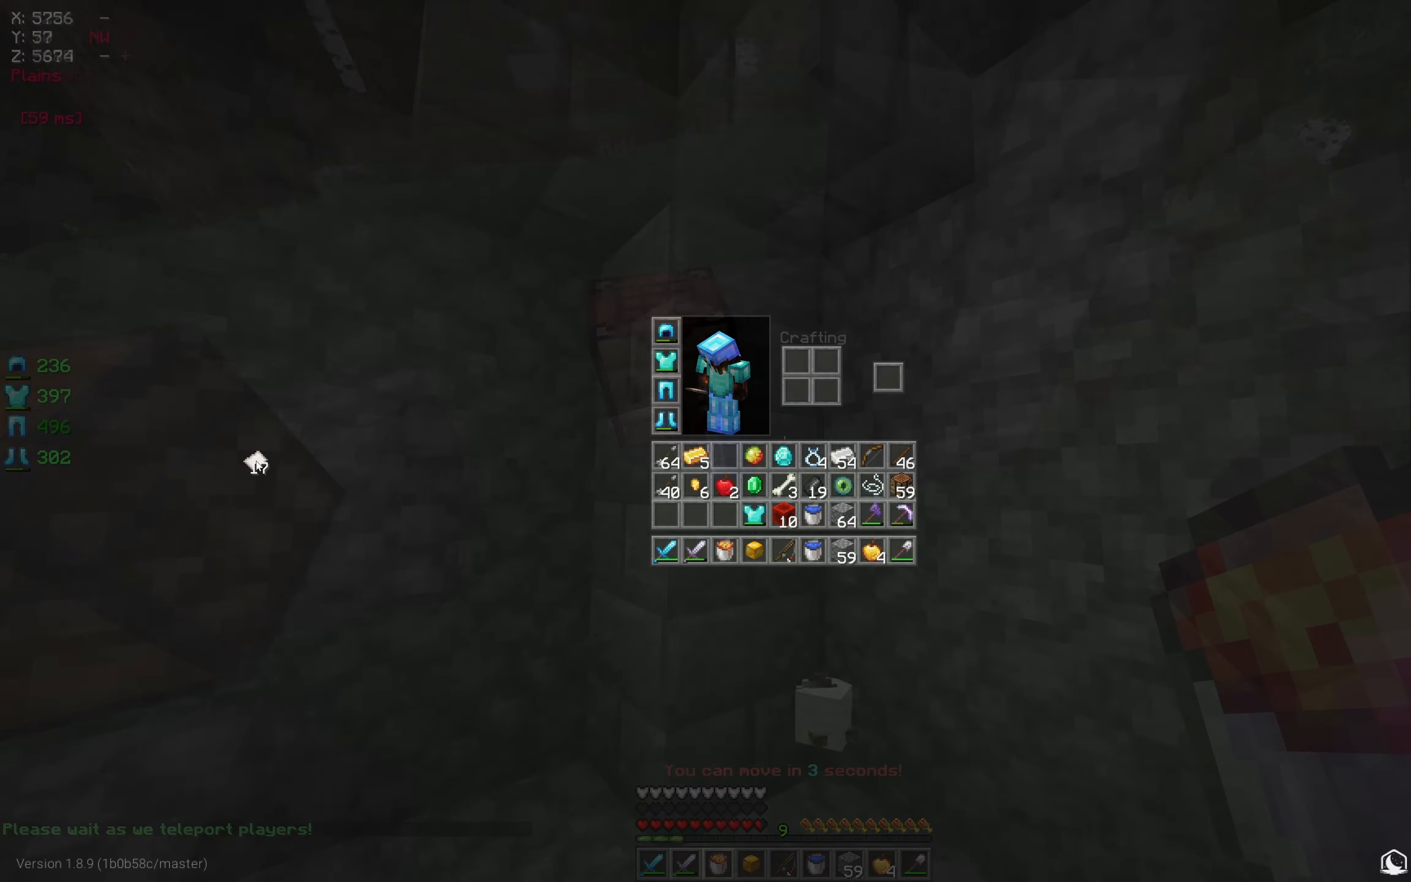
Gameplay with keyboard and mouse; each line is a JSON object with the keys and mouse buttons held at the frame after it. "events" lists presses ("down") and releases ("up") of "a", "d", "s", "w", "mouse_left" and "mouse_right" between this image and that frame as [ms after this image, input, new state], when the widget could be followed in between. "mouse_left", "mouse_right" = the "left", "right" buttons of the "mouse" list. No other keys are recorded. Fast repeated clicks can show as one long hold. Mouse movement is not recorded.
{"keys": [], "mouse": [], "events": []}
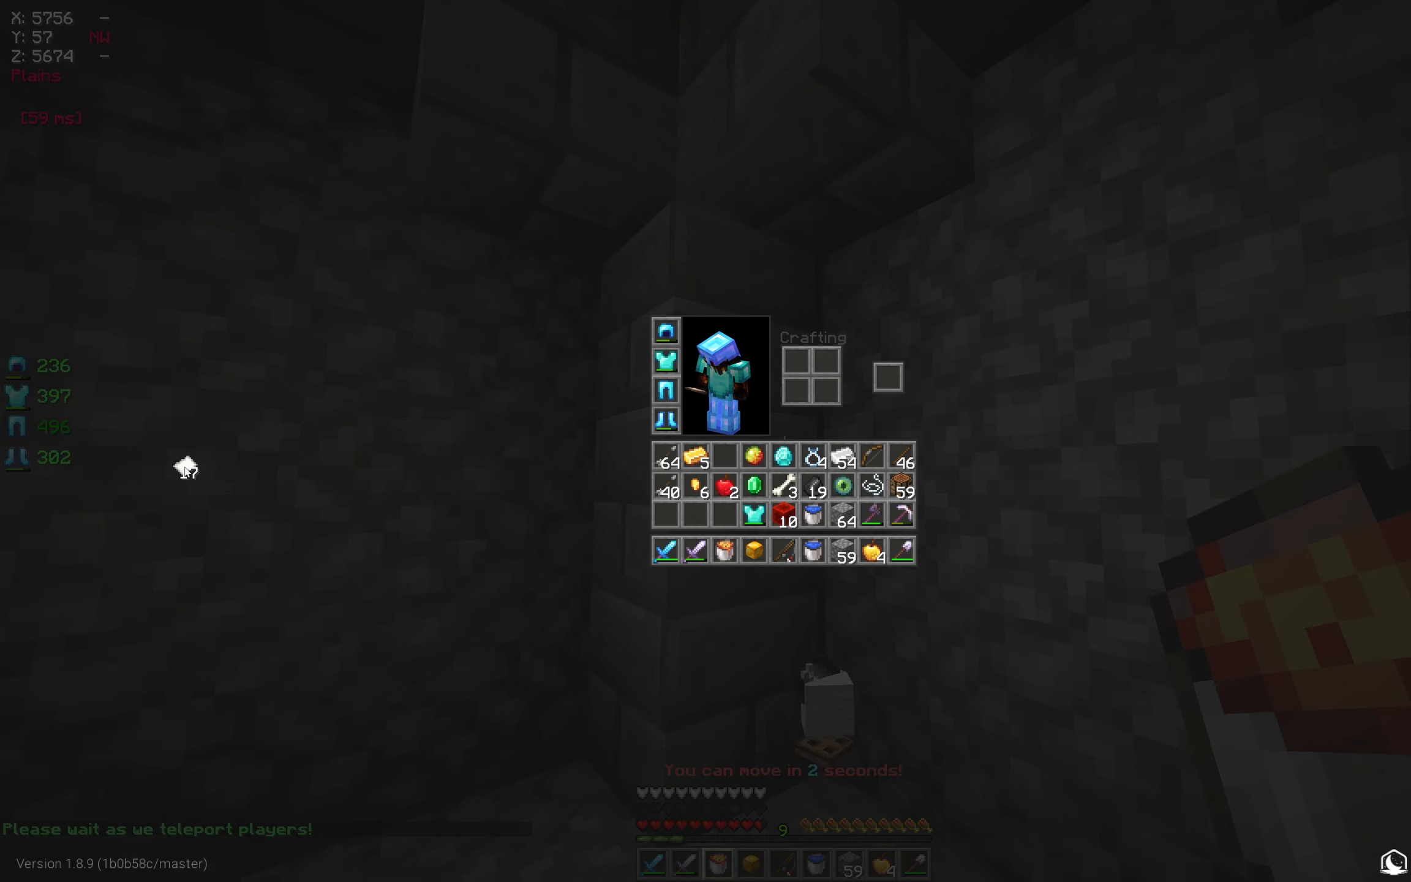
{"keys": ["w"], "mouse": [], "events": [[450, "w", "down"]]}
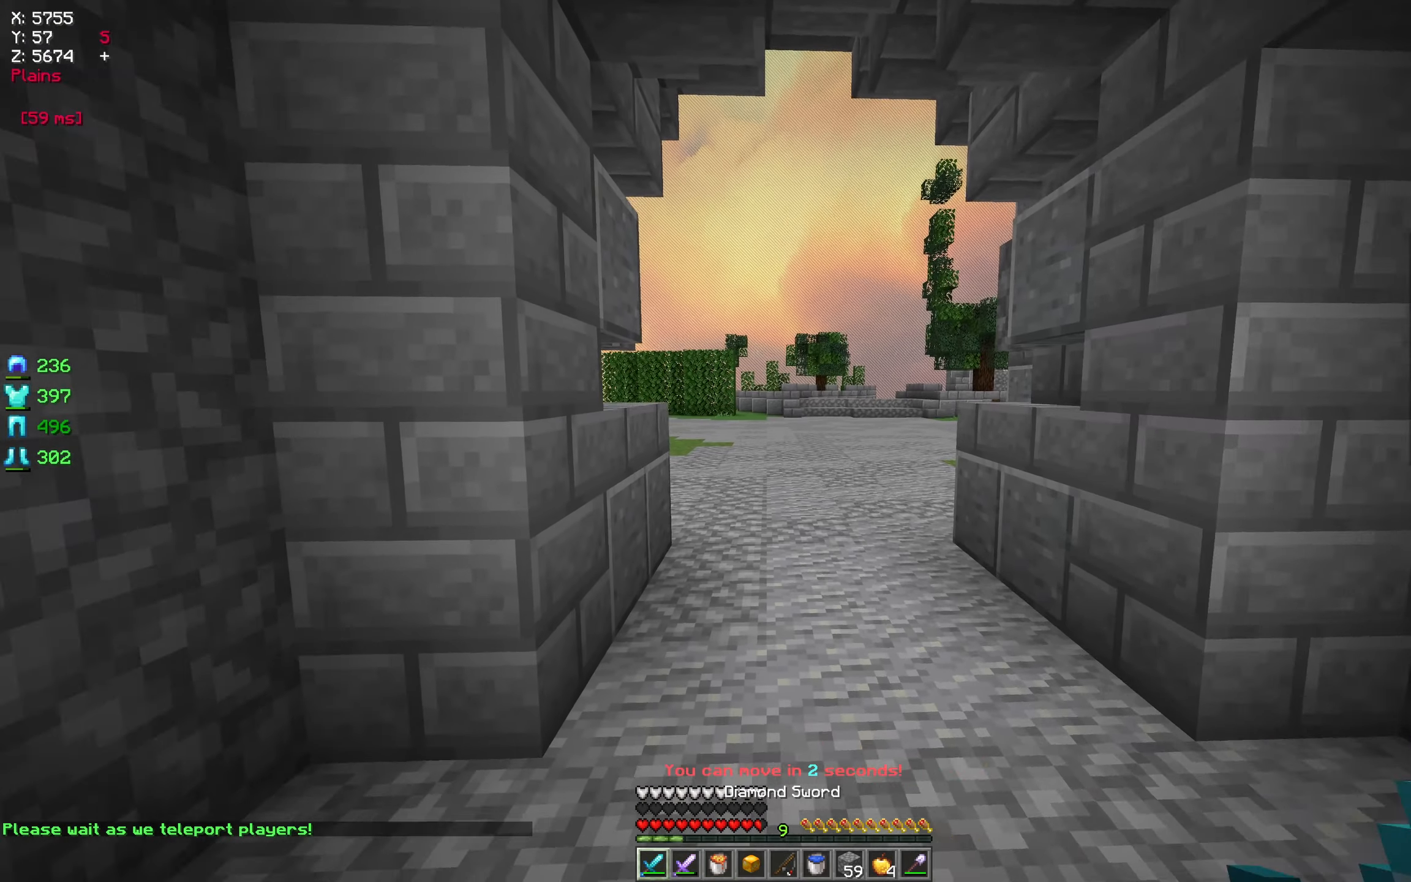
{"keys": ["w"], "mouse": [], "events": []}
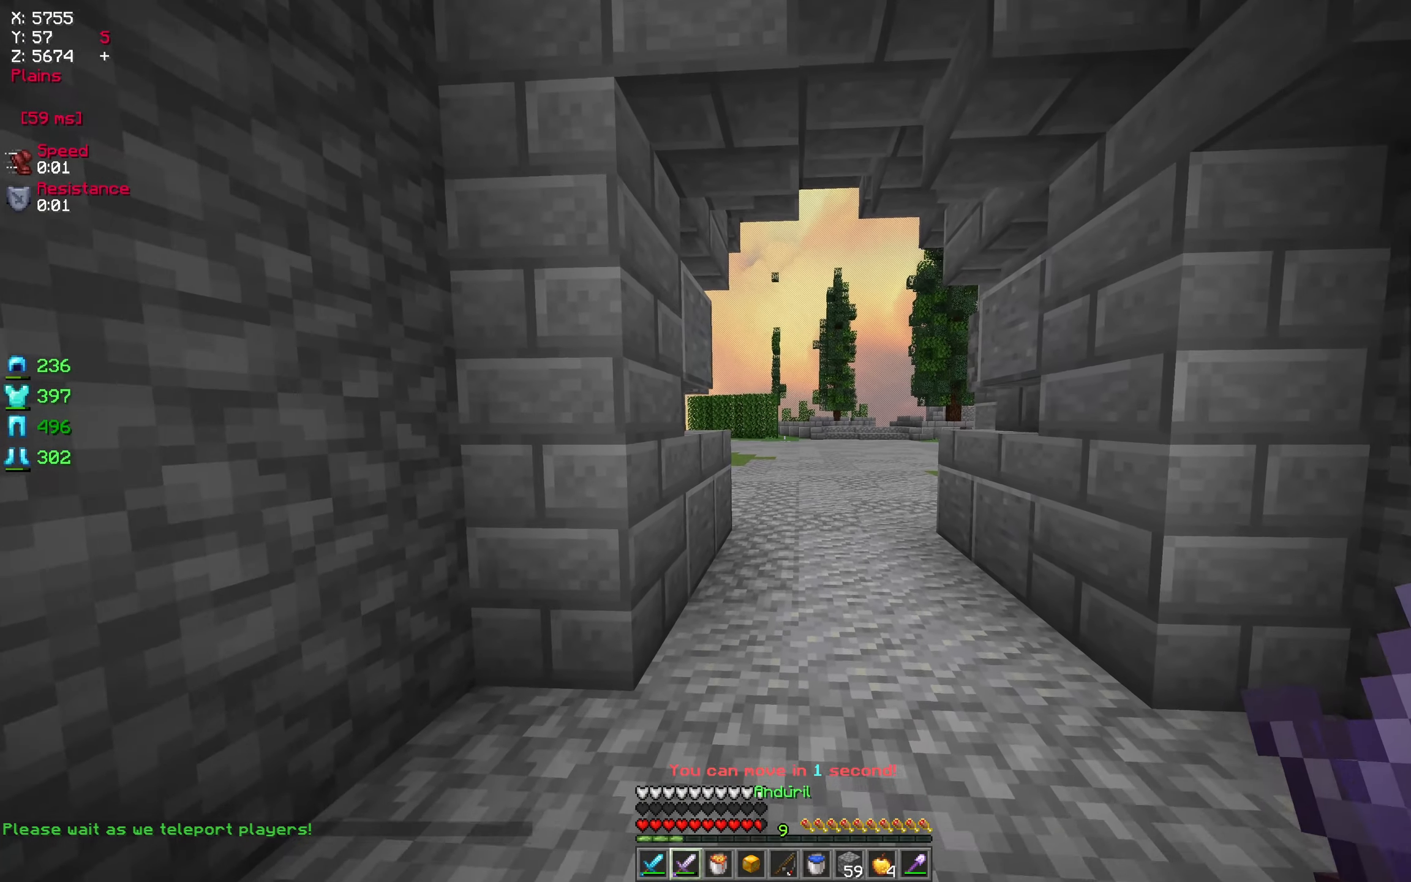
{"keys": [], "mouse": [], "events": [[150, "w", "up"]]}
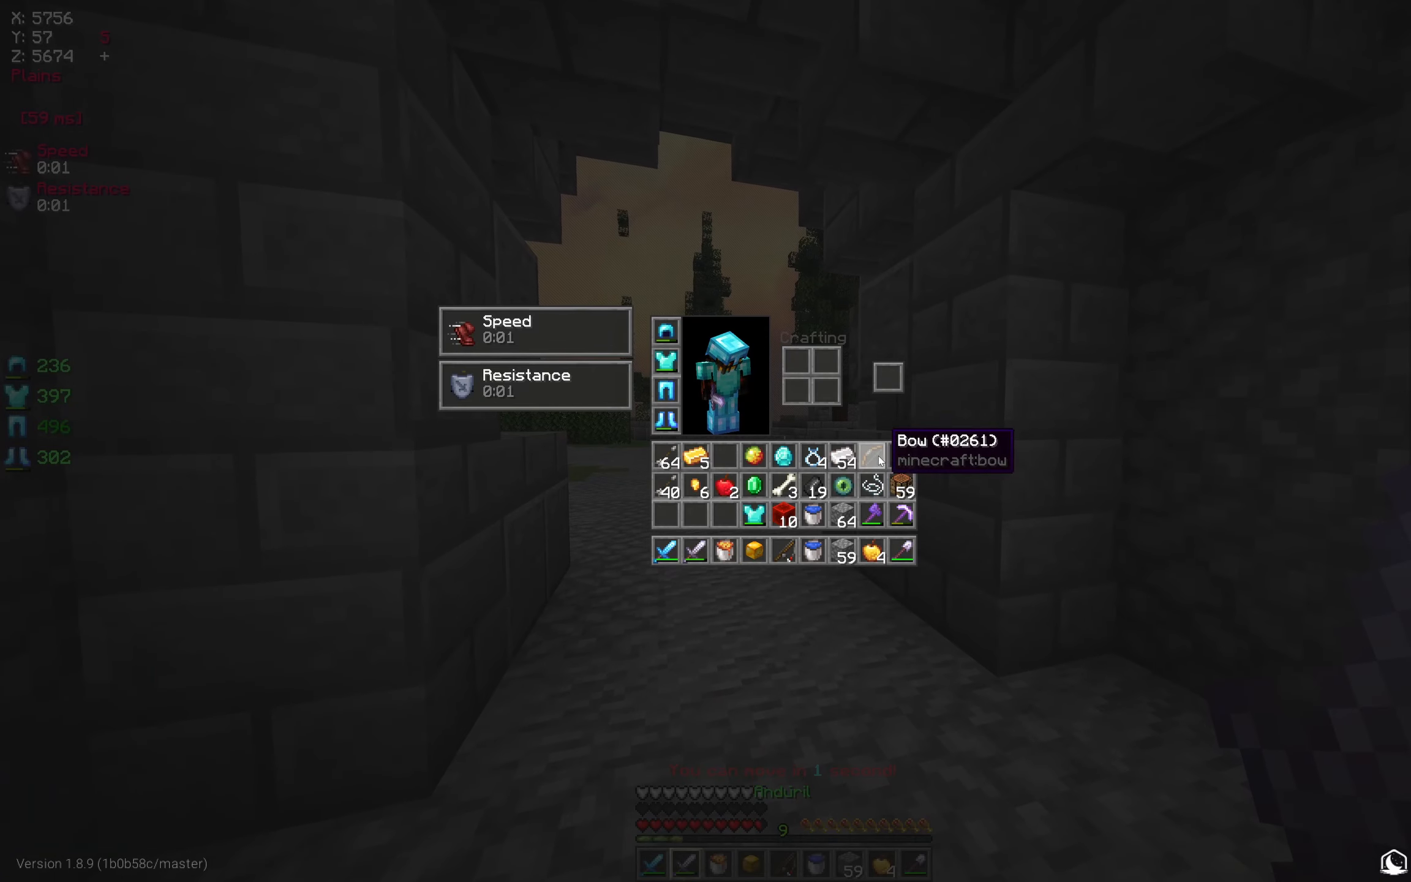
{"keys": [], "mouse": [], "events": []}
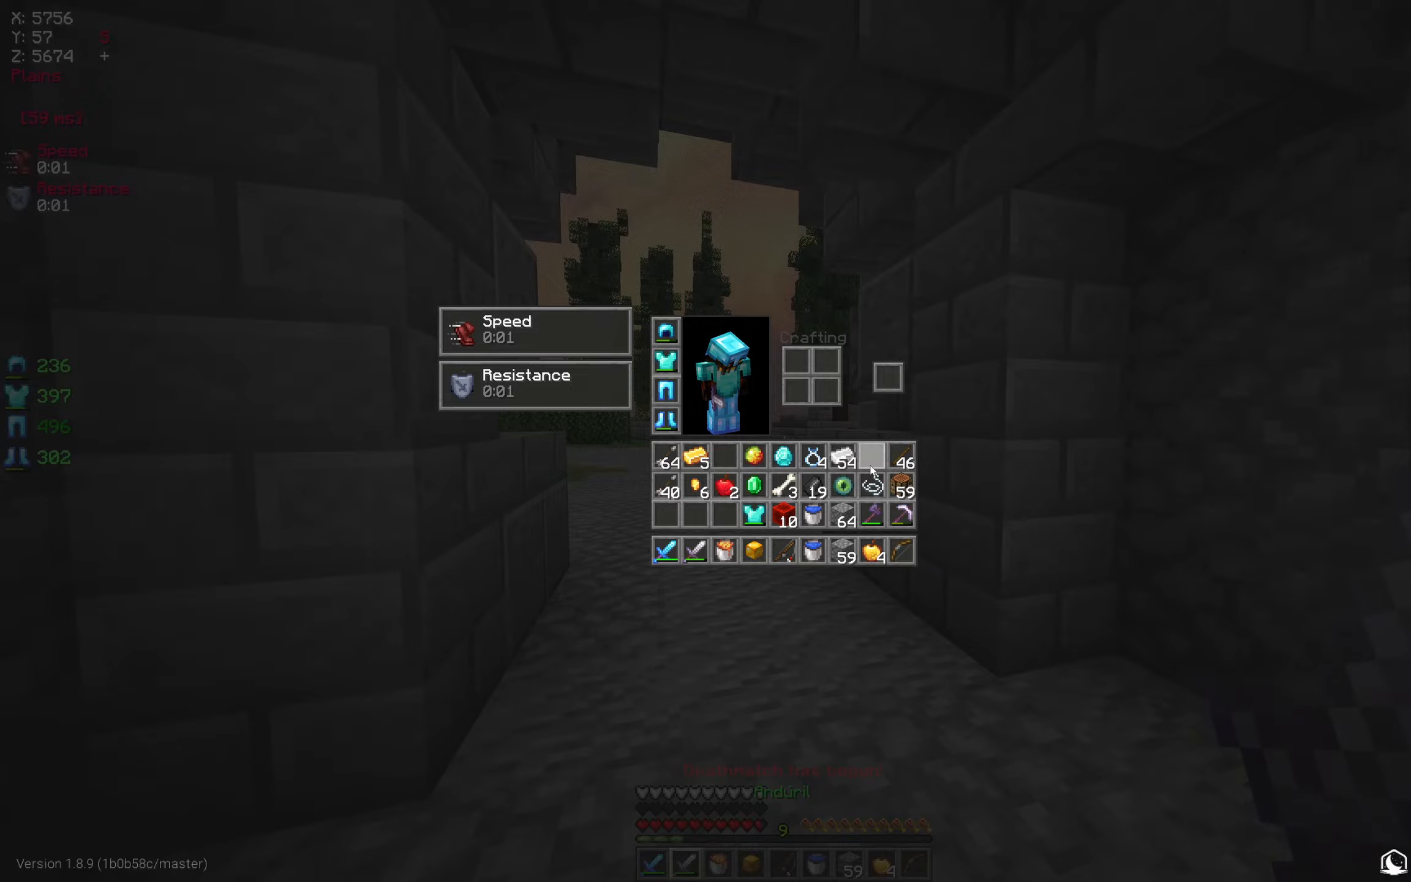
{"keys": ["w"], "mouse": [], "events": [[434, "w", "down"]]}
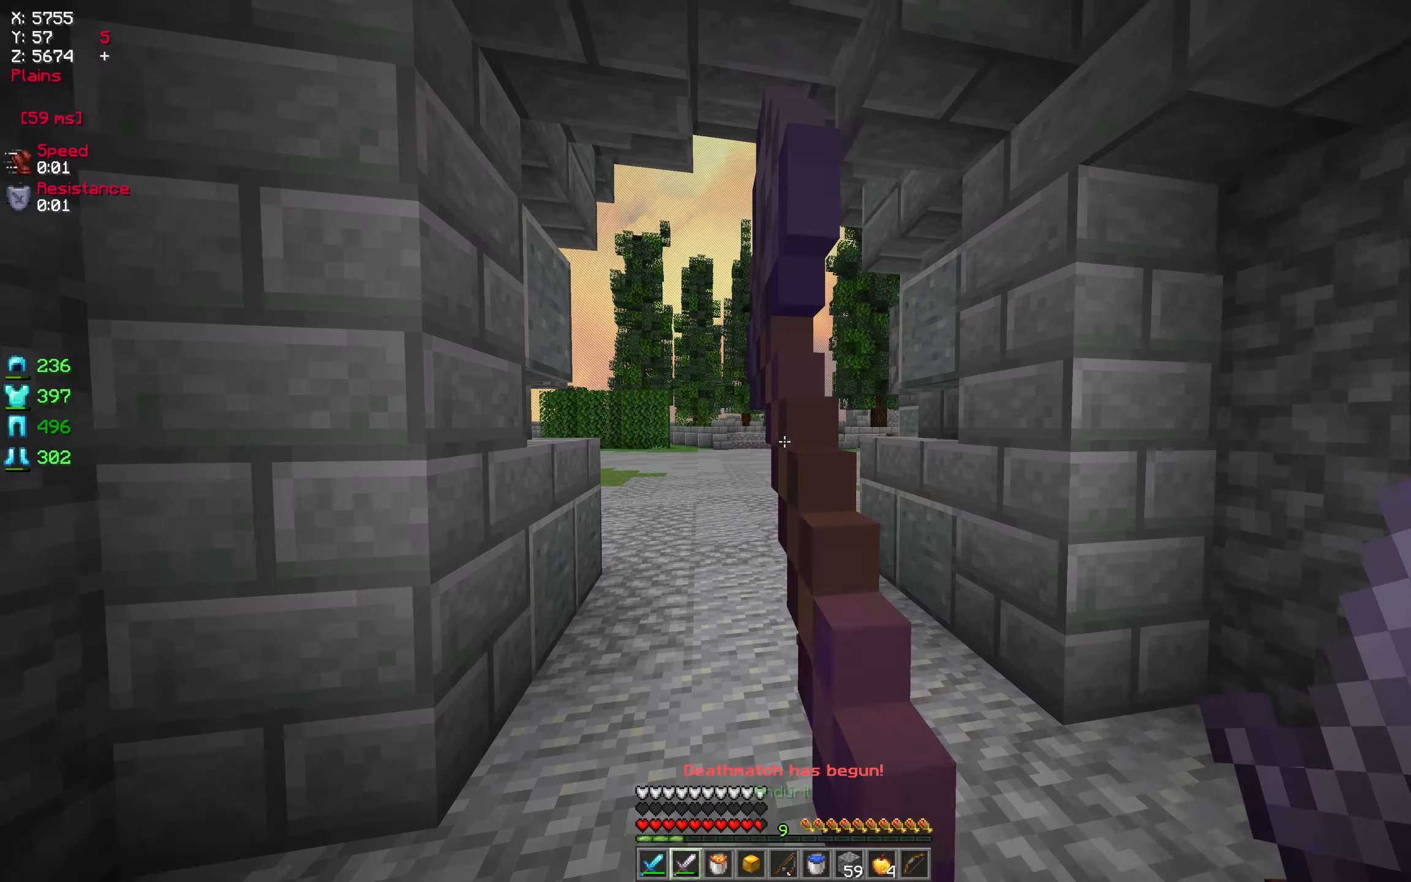
{"keys": ["w"], "mouse": [], "events": []}
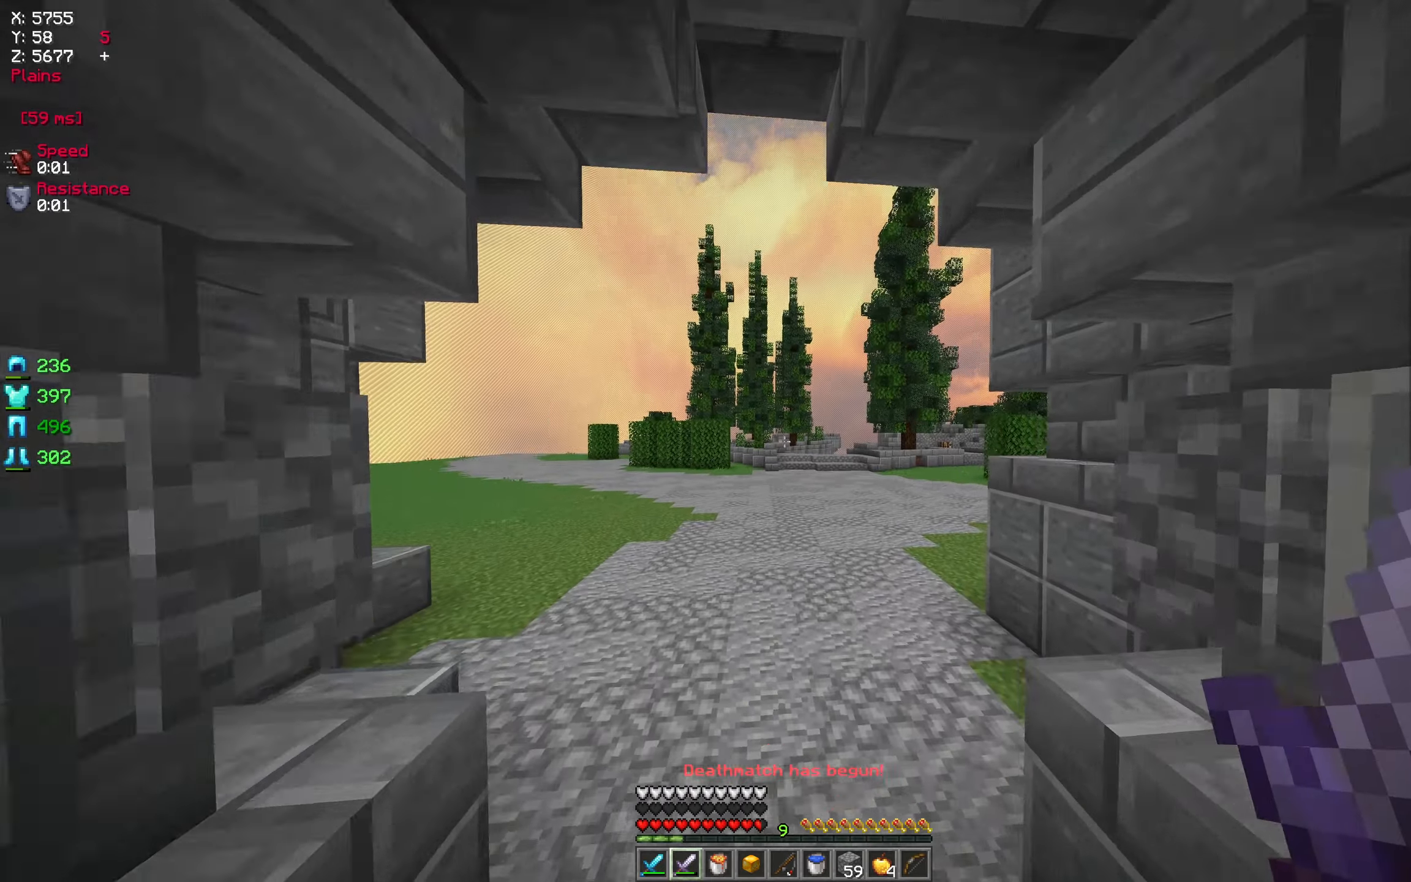
{"keys": ["w"], "mouse": [], "events": []}
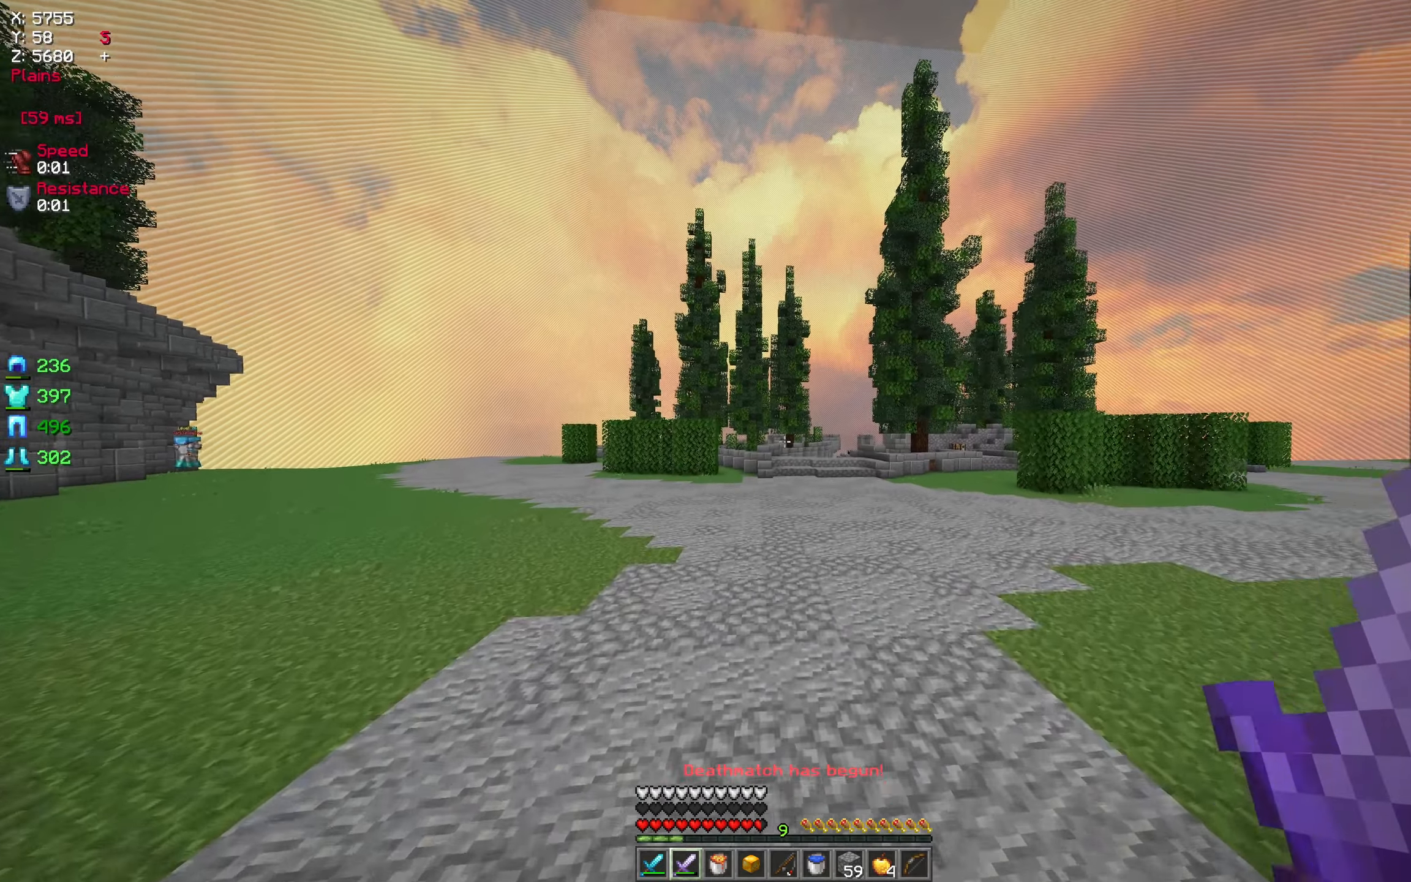
{"keys": ["d", "w"], "mouse": [], "events": [[100, "d", "down"]]}
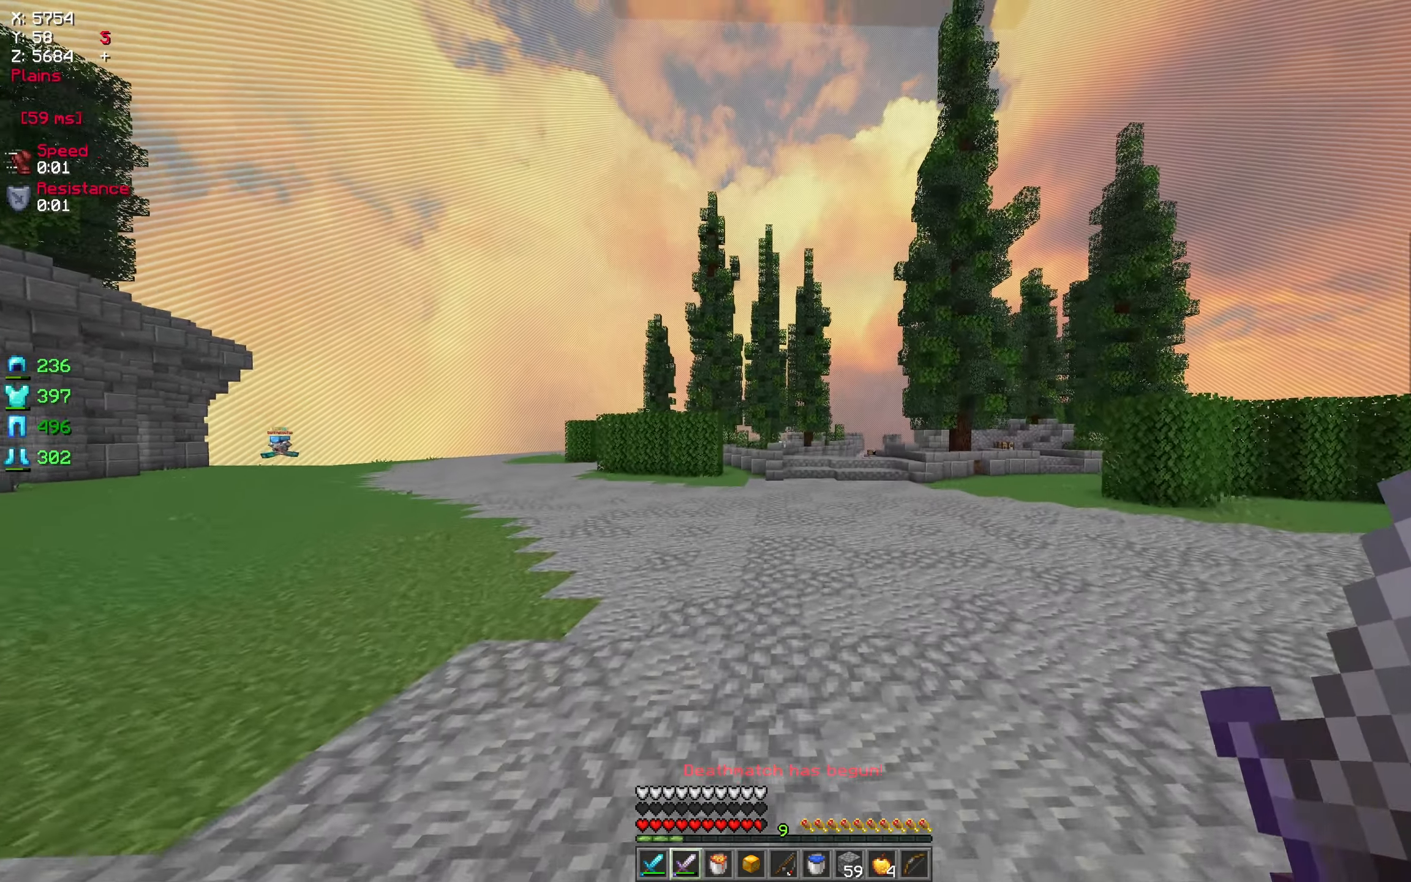
{"keys": ["w"], "mouse": [], "events": [[84, "d", "up"]]}
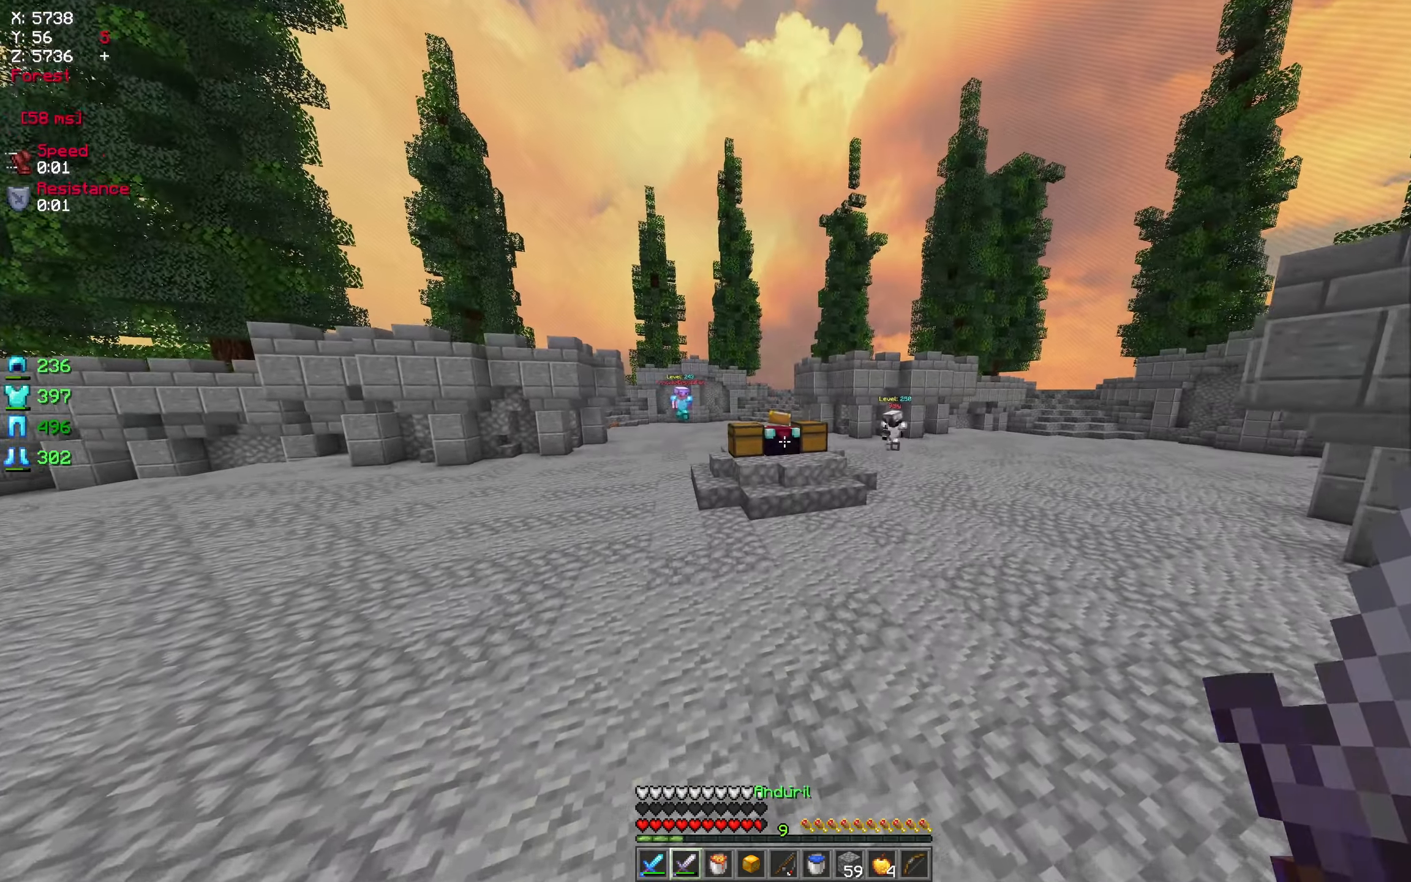
{"keys": ["d", "w"], "mouse": [], "events": [[184, "d", "down"]]}
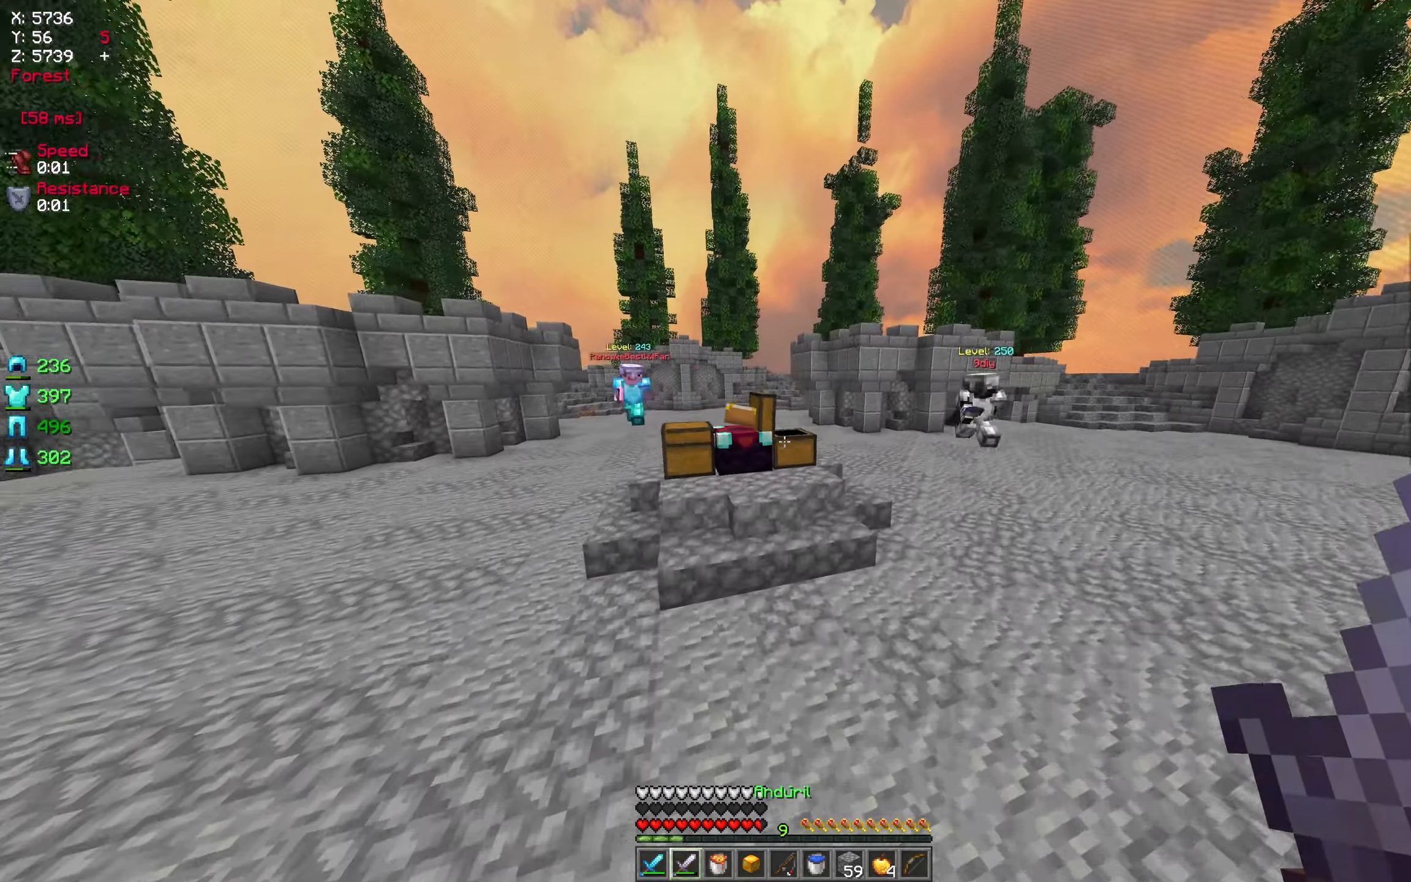
{"keys": [], "mouse": [], "events": [[84, "d", "up"], [167, "a", "down"], [234, "a", "up"], [284, "mouse_right", "down"], [350, "w", "up"], [400, "mouse_right", "up"]]}
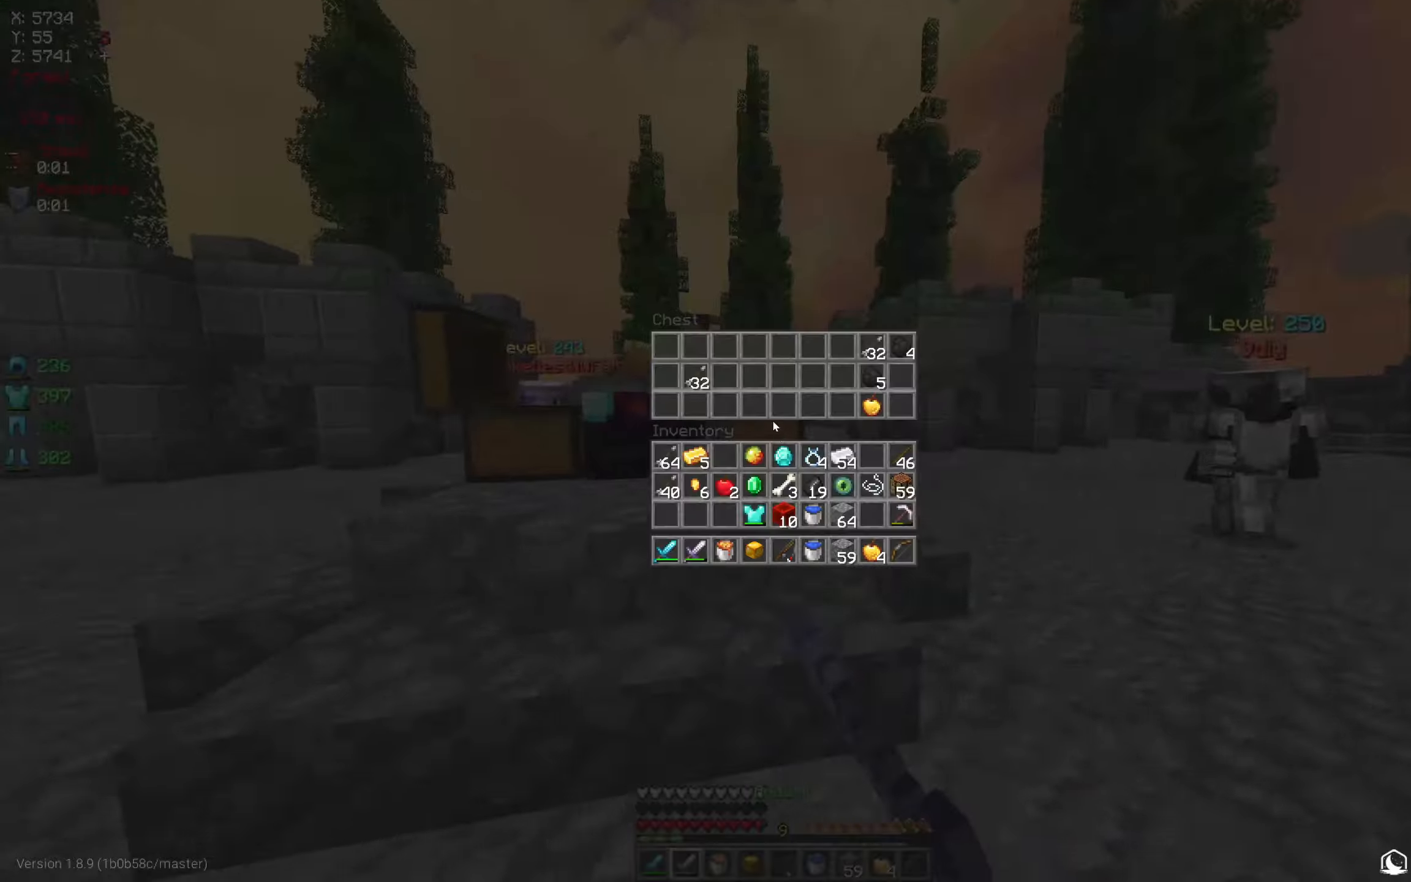
{"keys": ["d", "w"], "mouse": [], "events": [[217, "w", "down"], [484, "d", "down"]]}
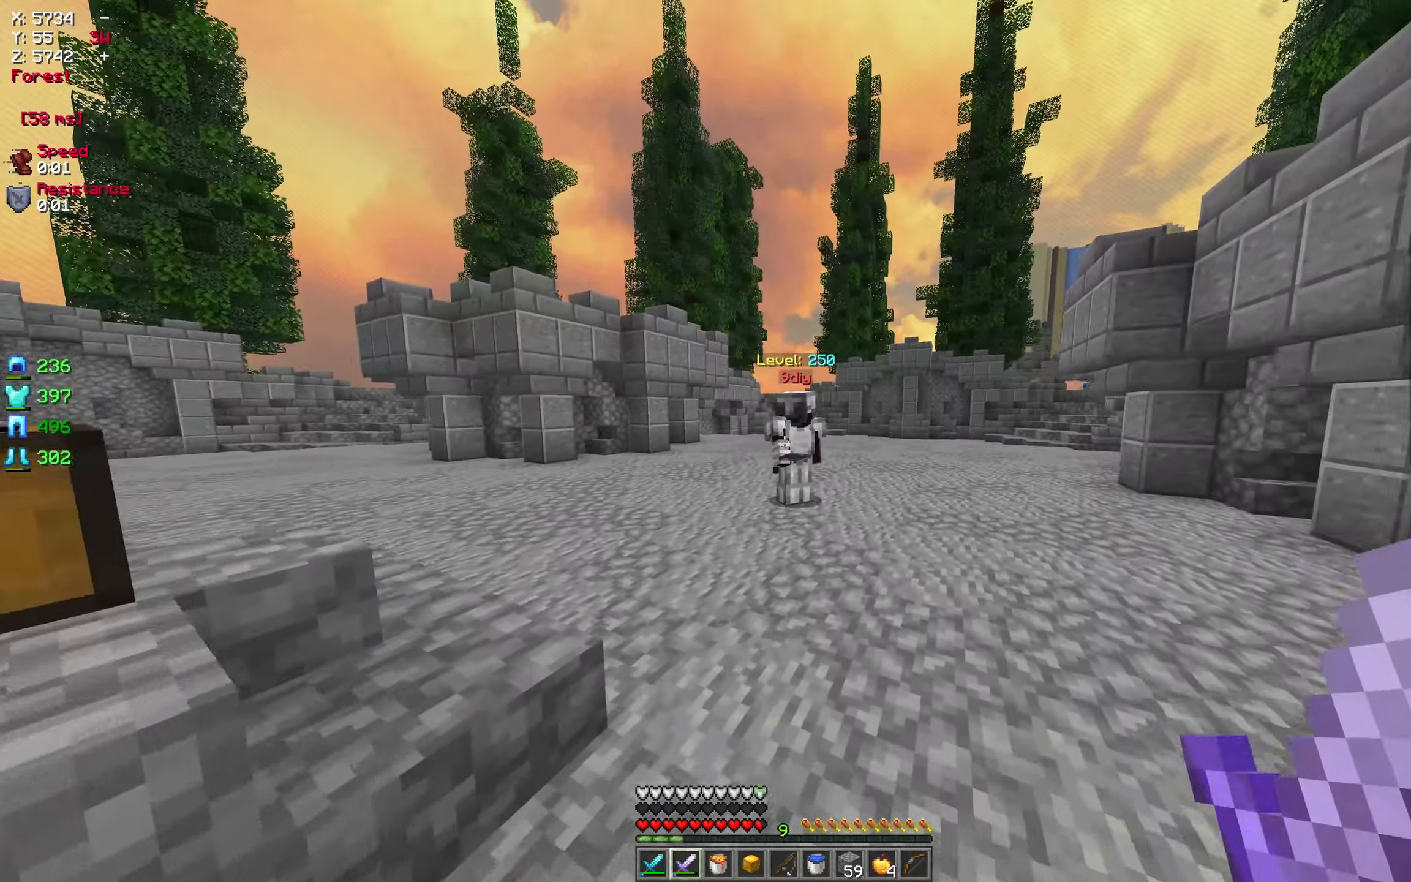
{"keys": ["w"], "mouse": ["left"], "events": [[100, "d", "up"], [234, "mouse_right", "down"], [350, "mouse_right", "up"], [467, "mouse_left", "down"]]}
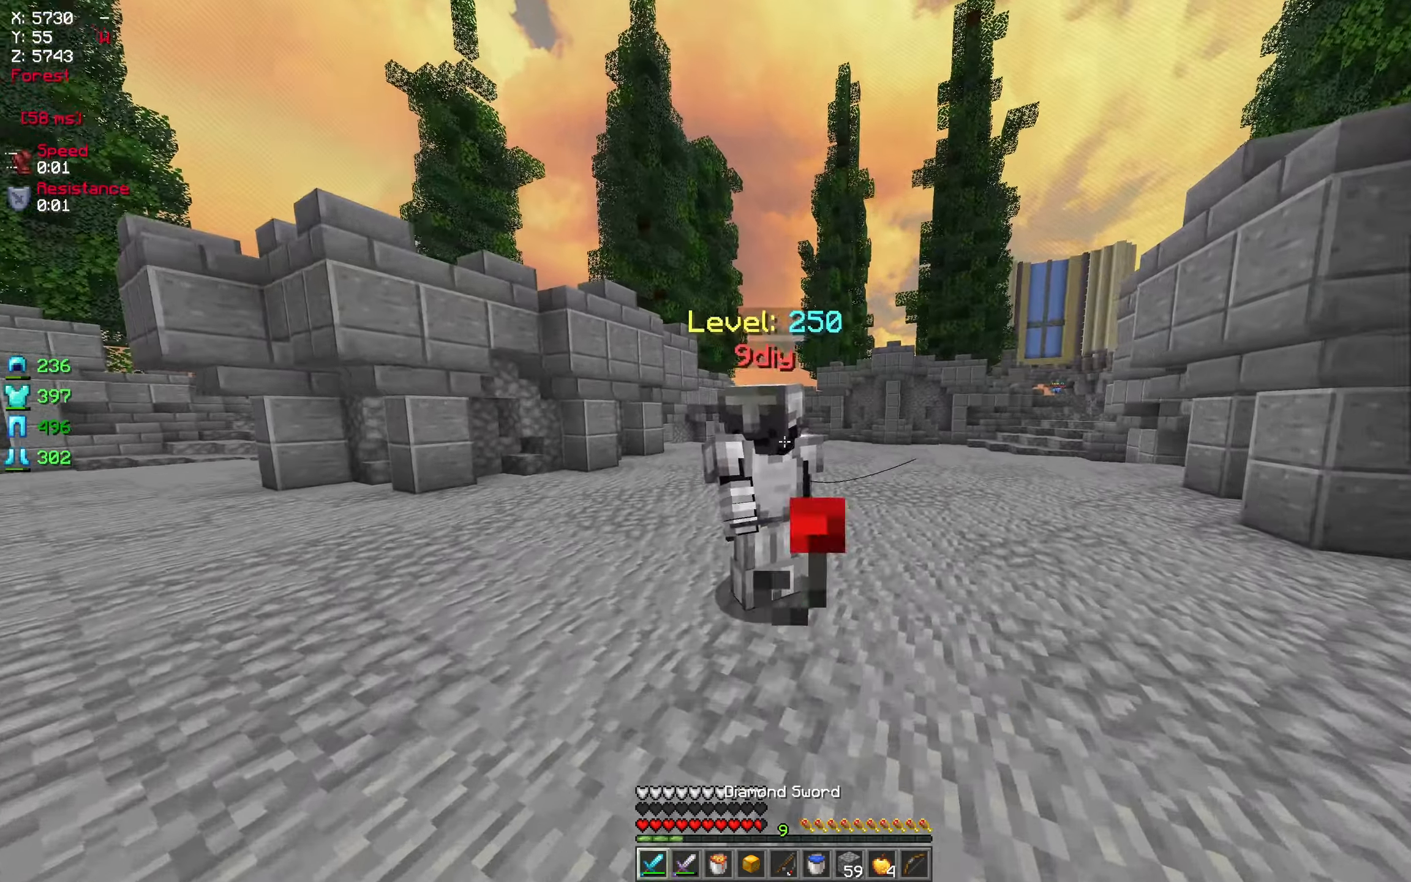
{"keys": ["d", "w"], "mouse": ["left"], "events": [[100, "mouse_left", "up"], [134, "mouse_left", "down"], [250, "d", "down"]]}
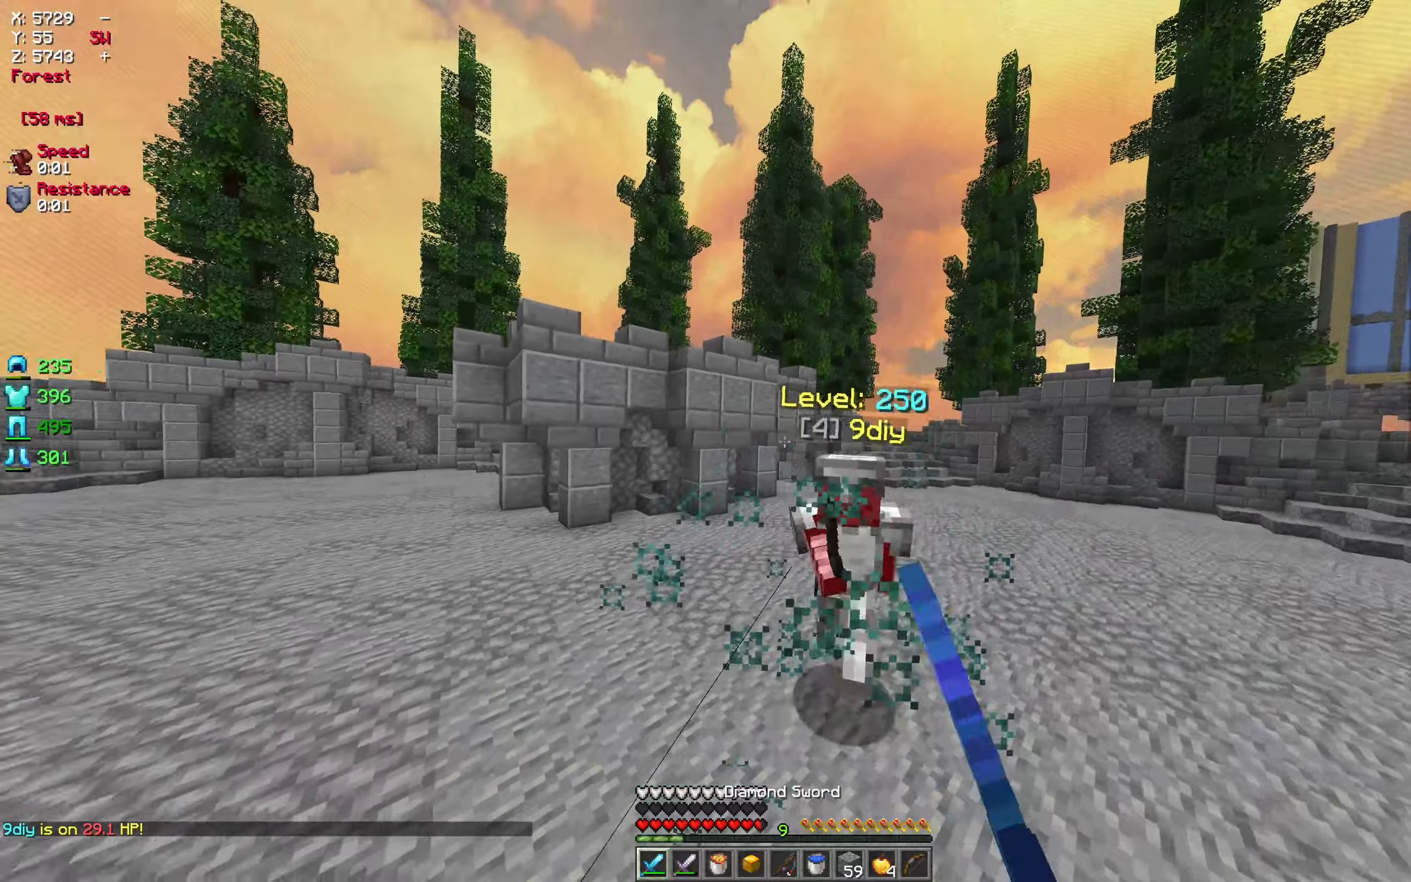
{"keys": ["d", "w"], "mouse": [], "events": [[350, "mouse_left", "up"]]}
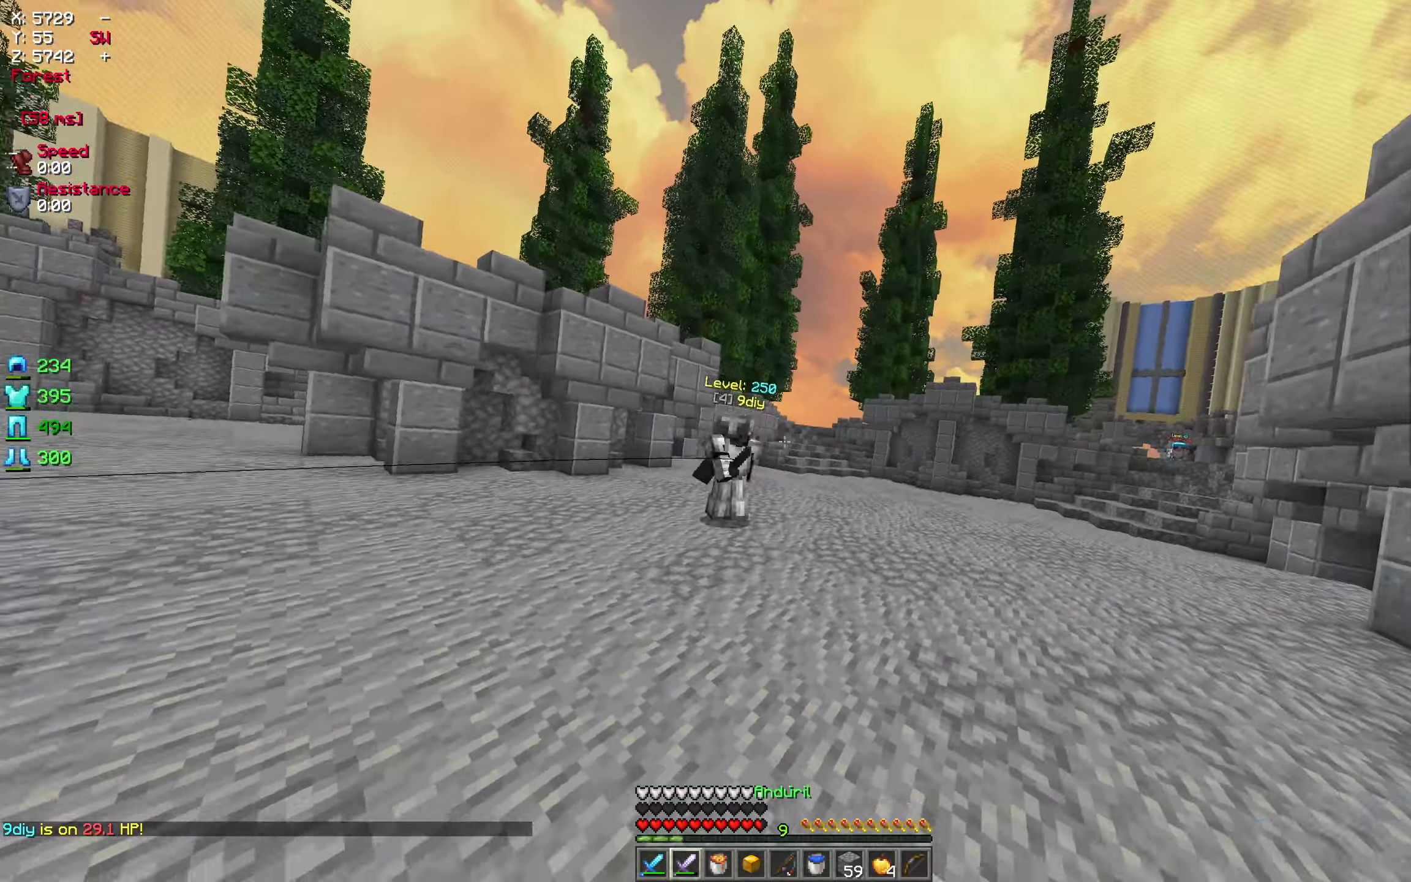
{"keys": ["w"], "mouse": [], "events": [[400, "d", "up"]]}
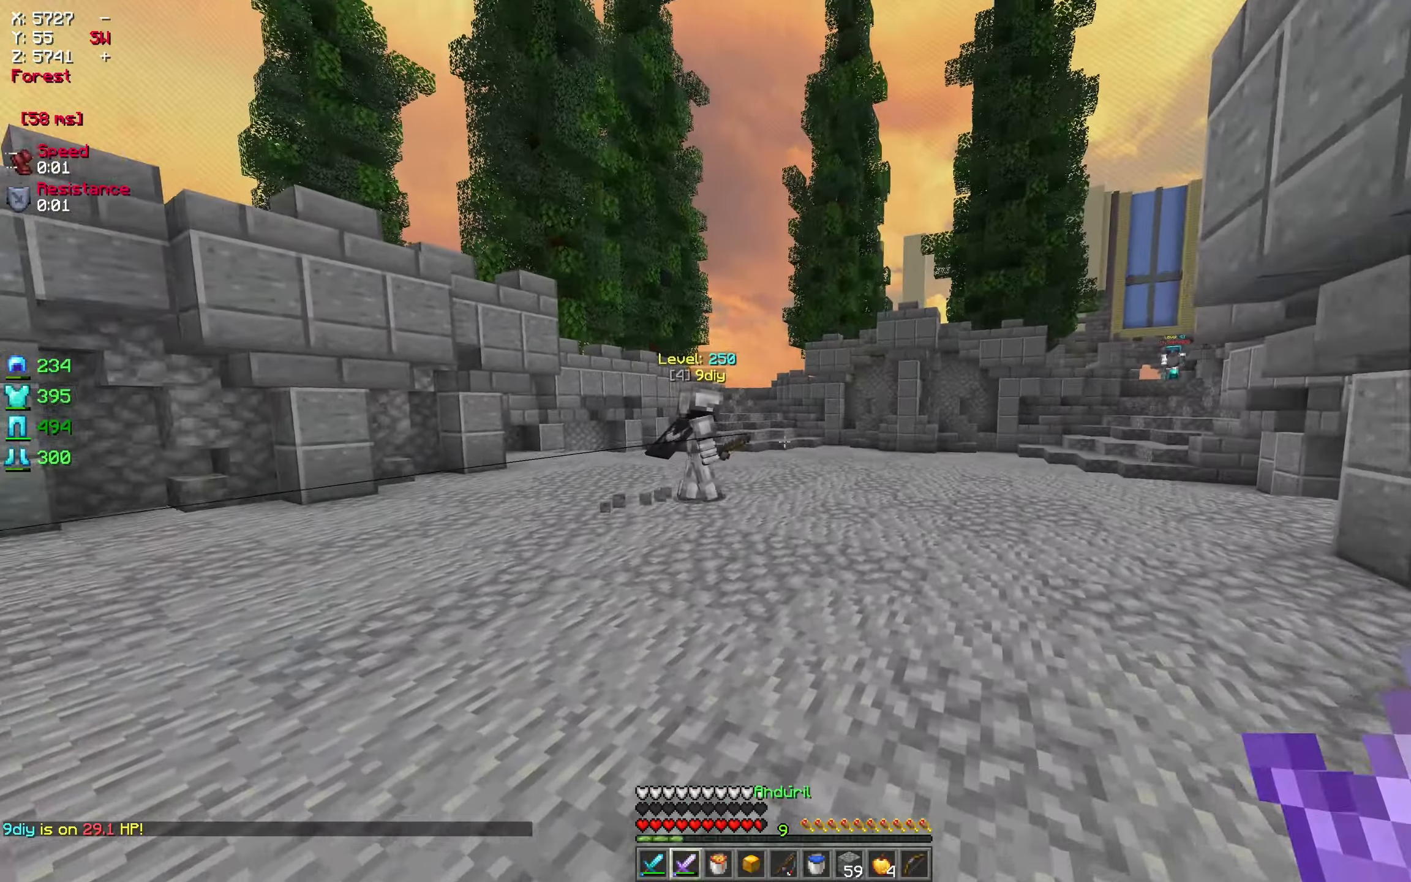
{"keys": ["a", "w"], "mouse": [], "events": [[33, "d", "down"], [200, "a", "down"], [200, "d", "up"]]}
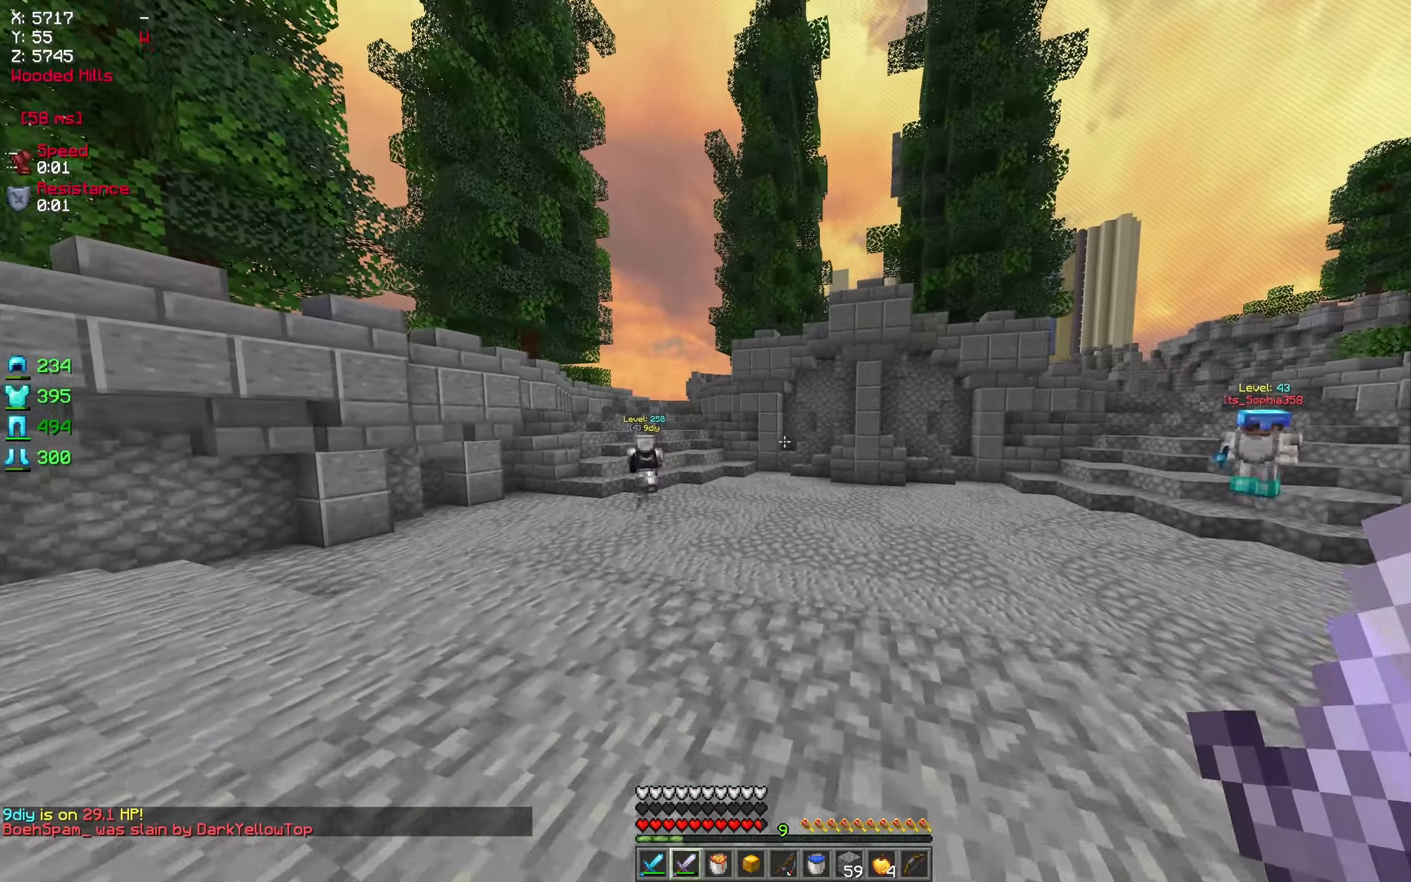
{"keys": ["a", "w"], "mouse": ["right"], "events": [[383, "mouse_right", "down"]]}
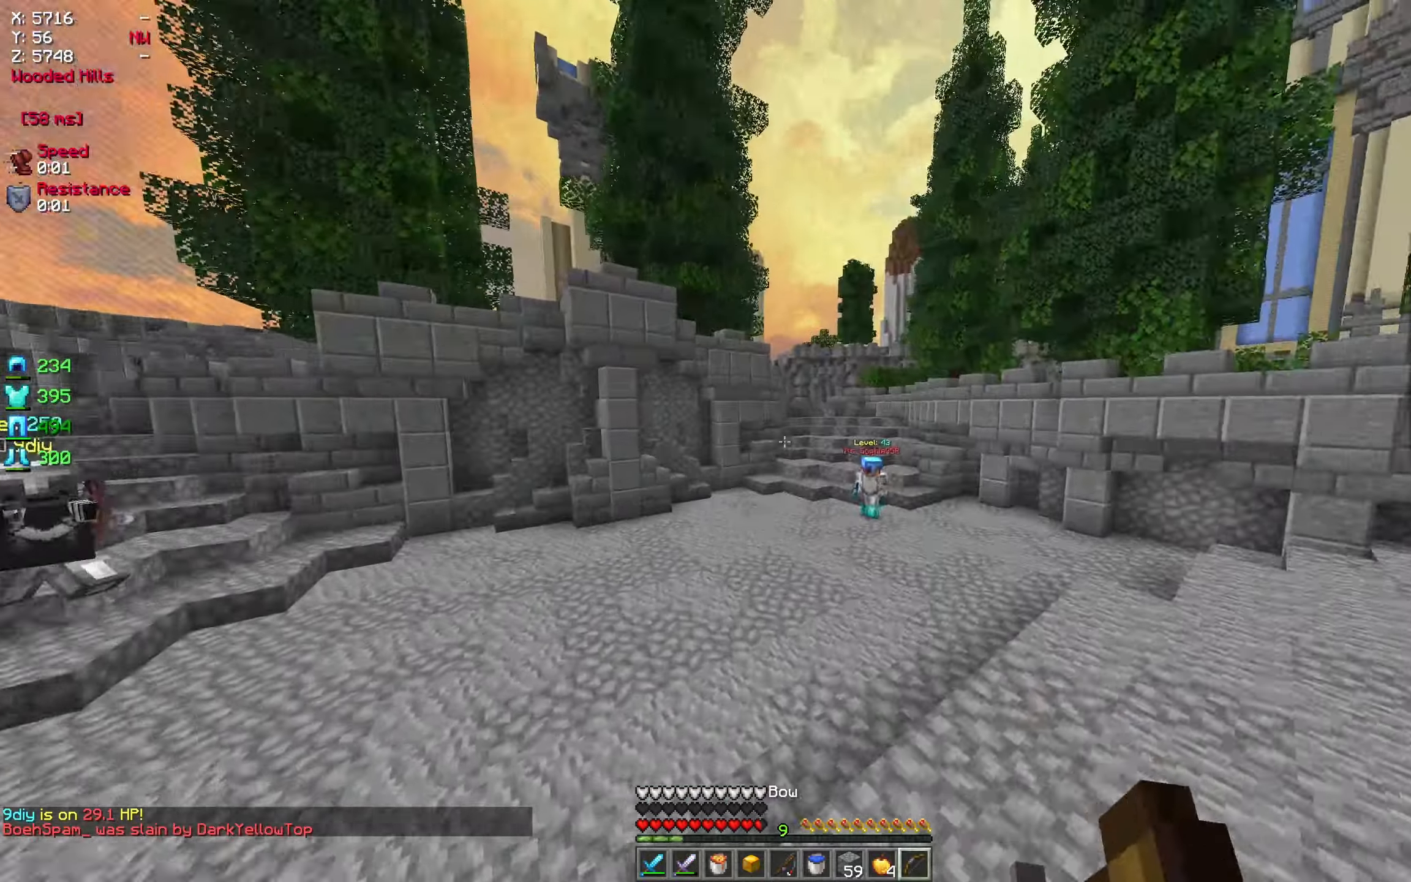
{"keys": ["d"], "mouse": ["right"], "events": [[50, "w", "up"], [150, "a", "up"], [150, "d", "down"]]}
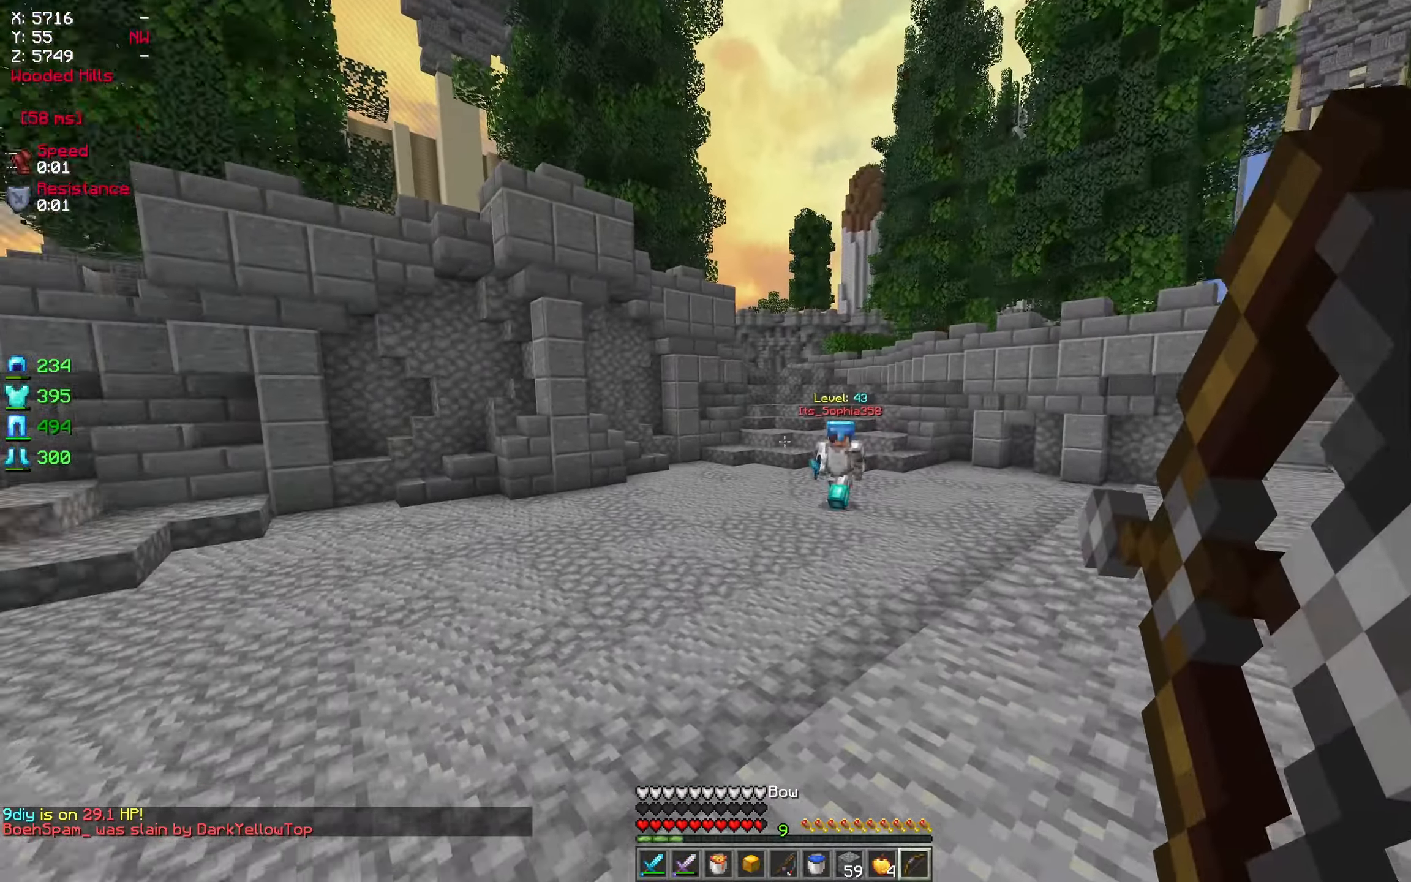
{"keys": ["d"], "mouse": ["right"], "events": [[100, "s", "down"], [133, "mouse_right", "up"], [333, "mouse_right", "down"], [333, "s", "up"]]}
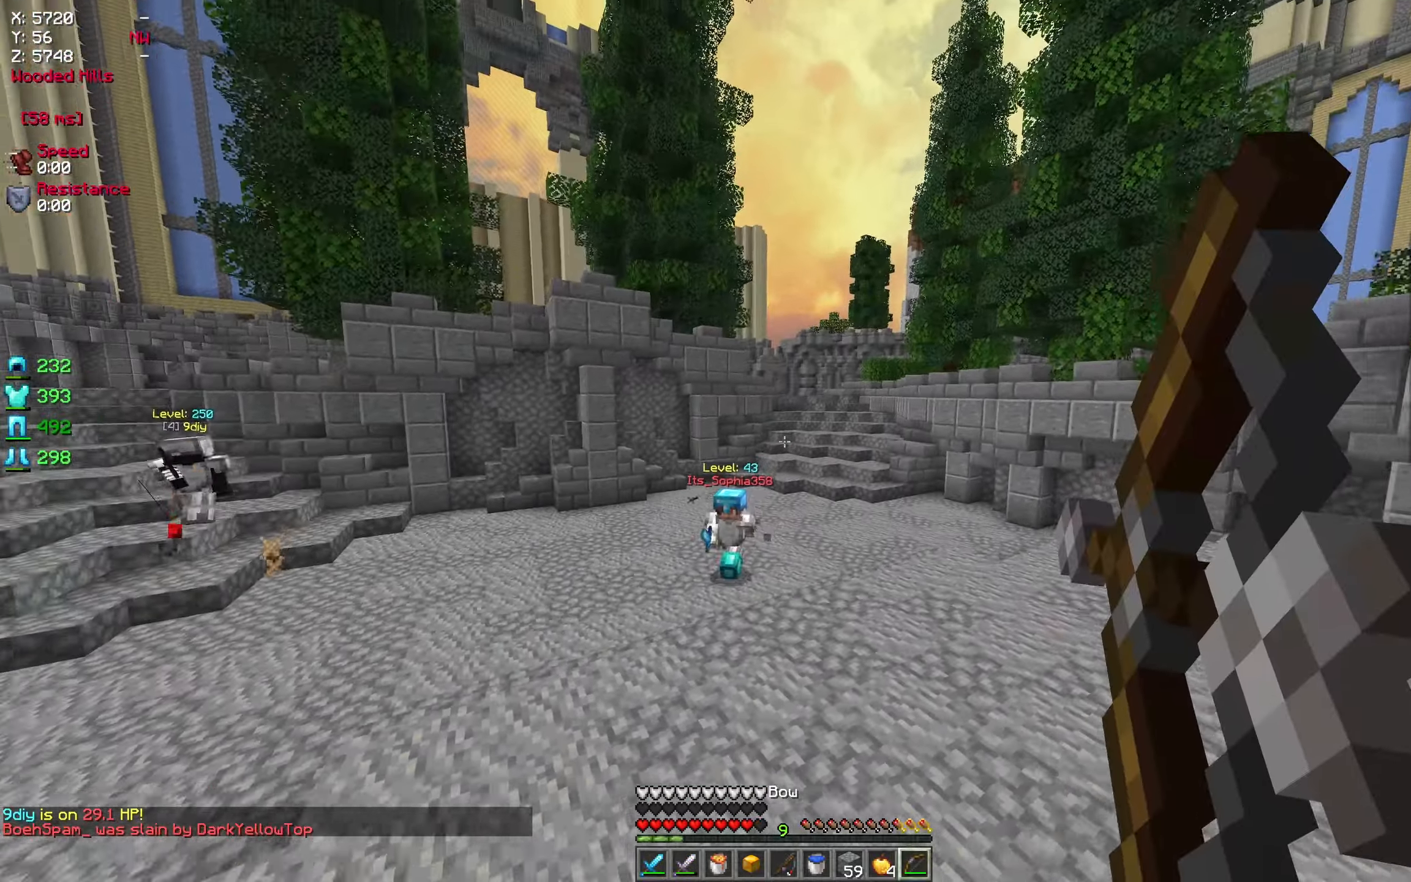
{"keys": ["d", "s"], "mouse": [], "events": [[16, "s", "down"], [433, "mouse_right", "up"]]}
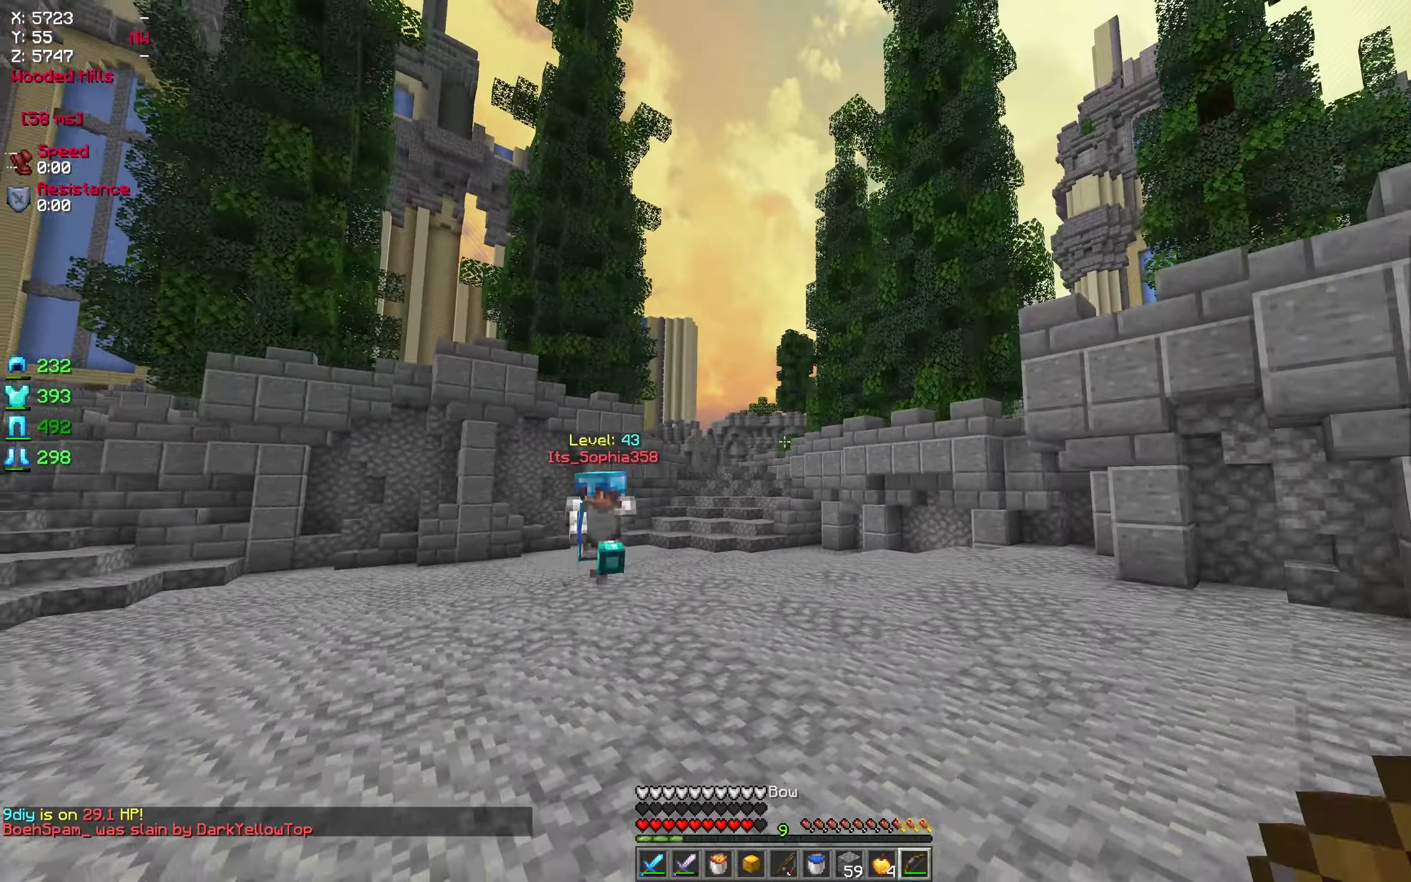
{"keys": ["s"], "mouse": [], "events": [[166, "d", "up"], [316, "mouse_right", "down"], [450, "mouse_right", "up"]]}
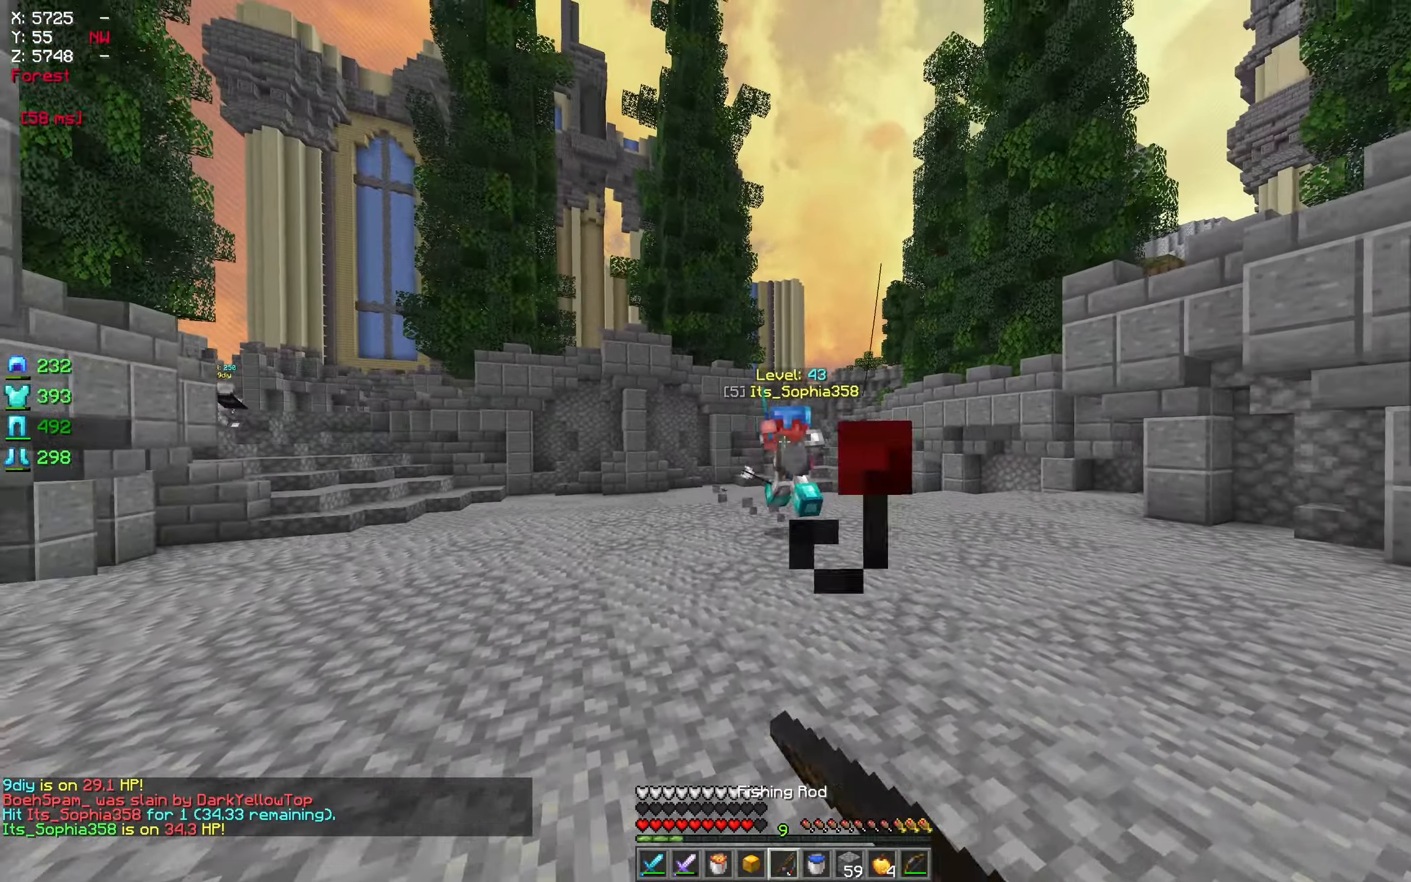
{"keys": ["a", "w"], "mouse": [], "events": [[216, "a", "down"], [216, "mouse_right", "down"], [383, "s", "up"], [466, "mouse_right", "up"], [466, "w", "down"]]}
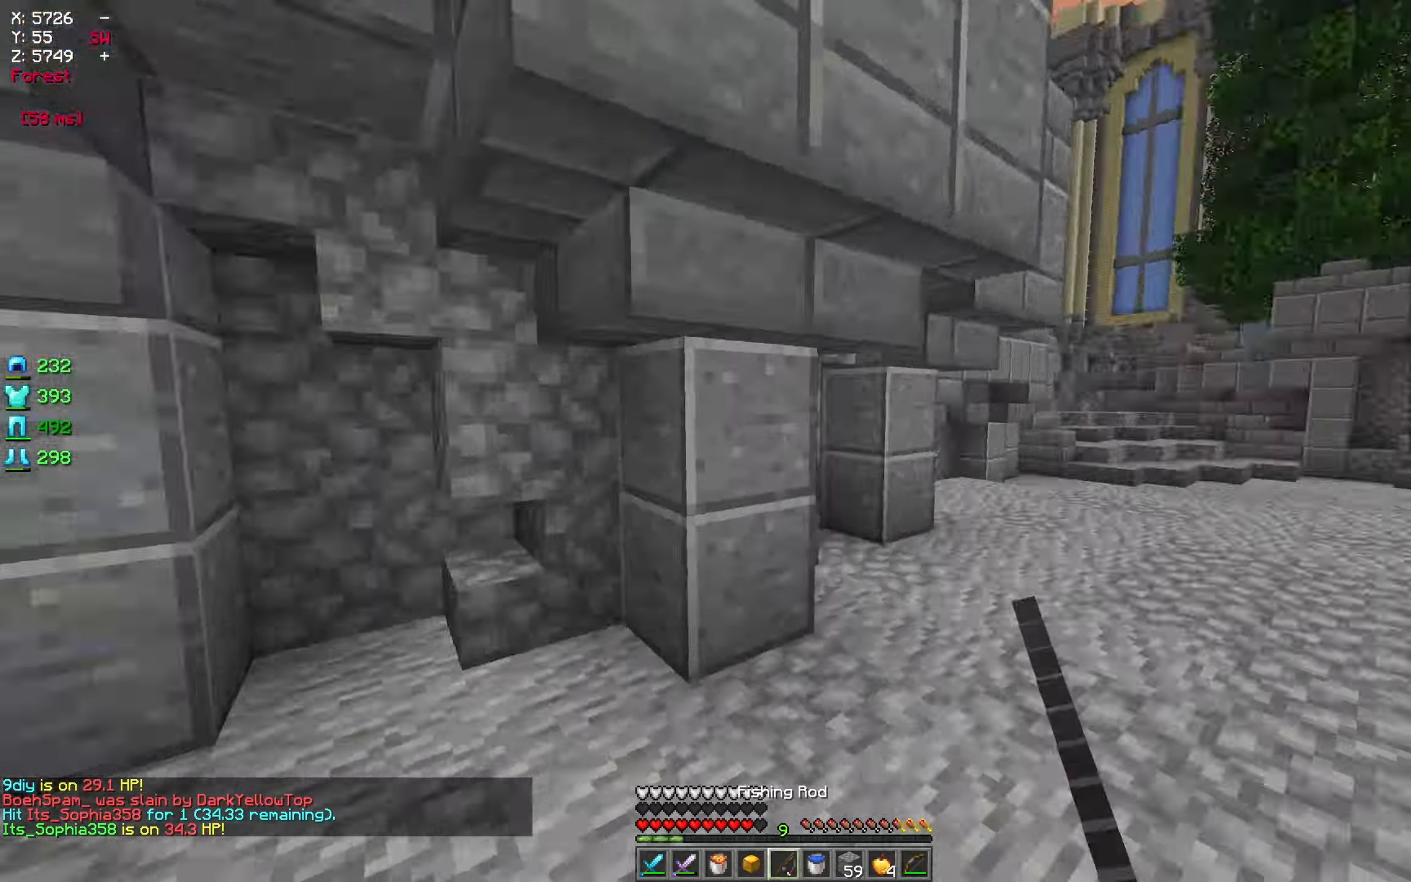
{"keys": ["a", "w"], "mouse": [], "events": []}
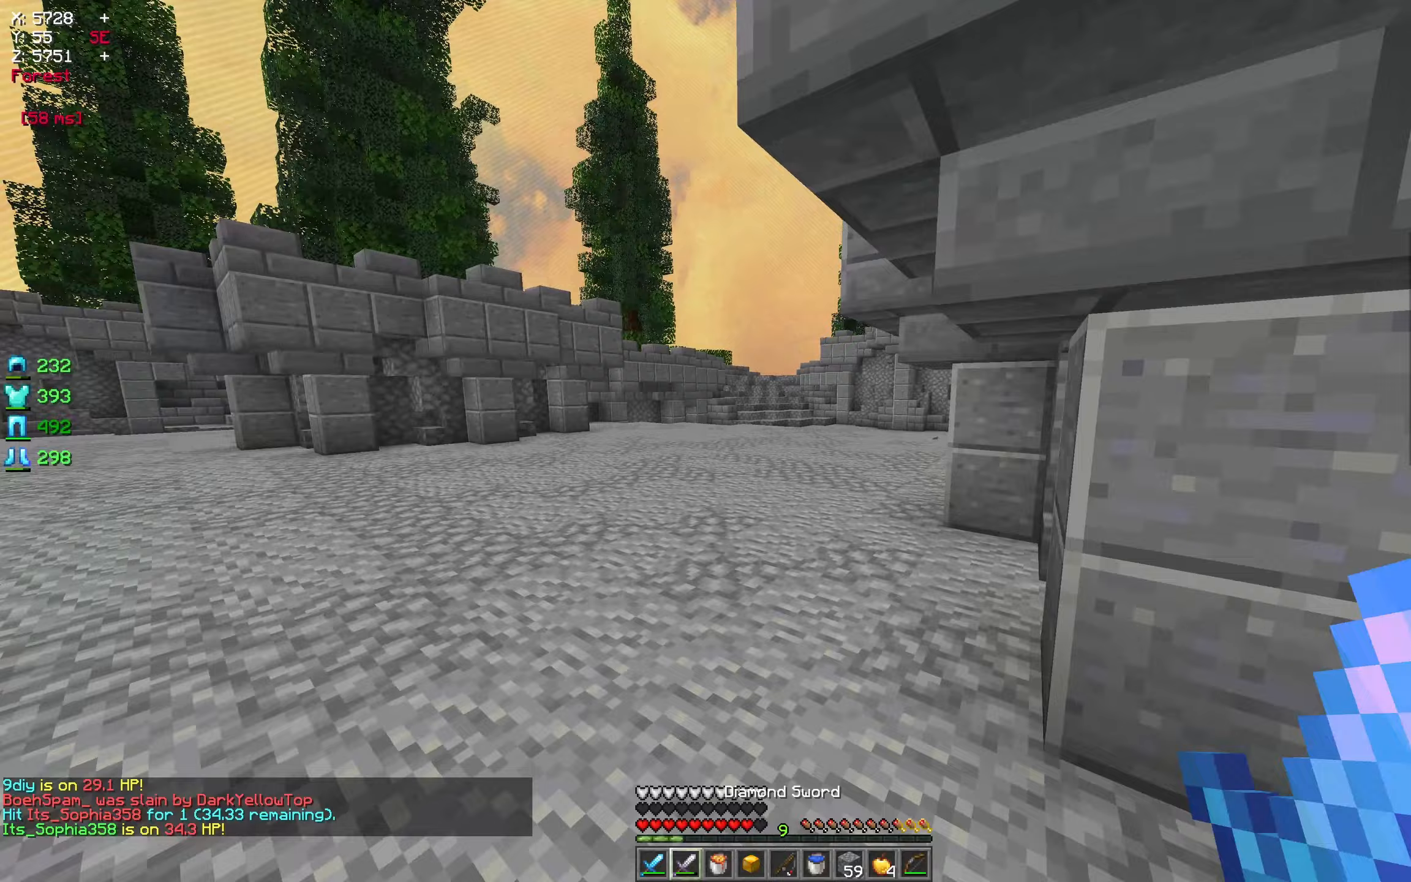
{"keys": ["w"], "mouse": [], "events": [[400, "a", "up"]]}
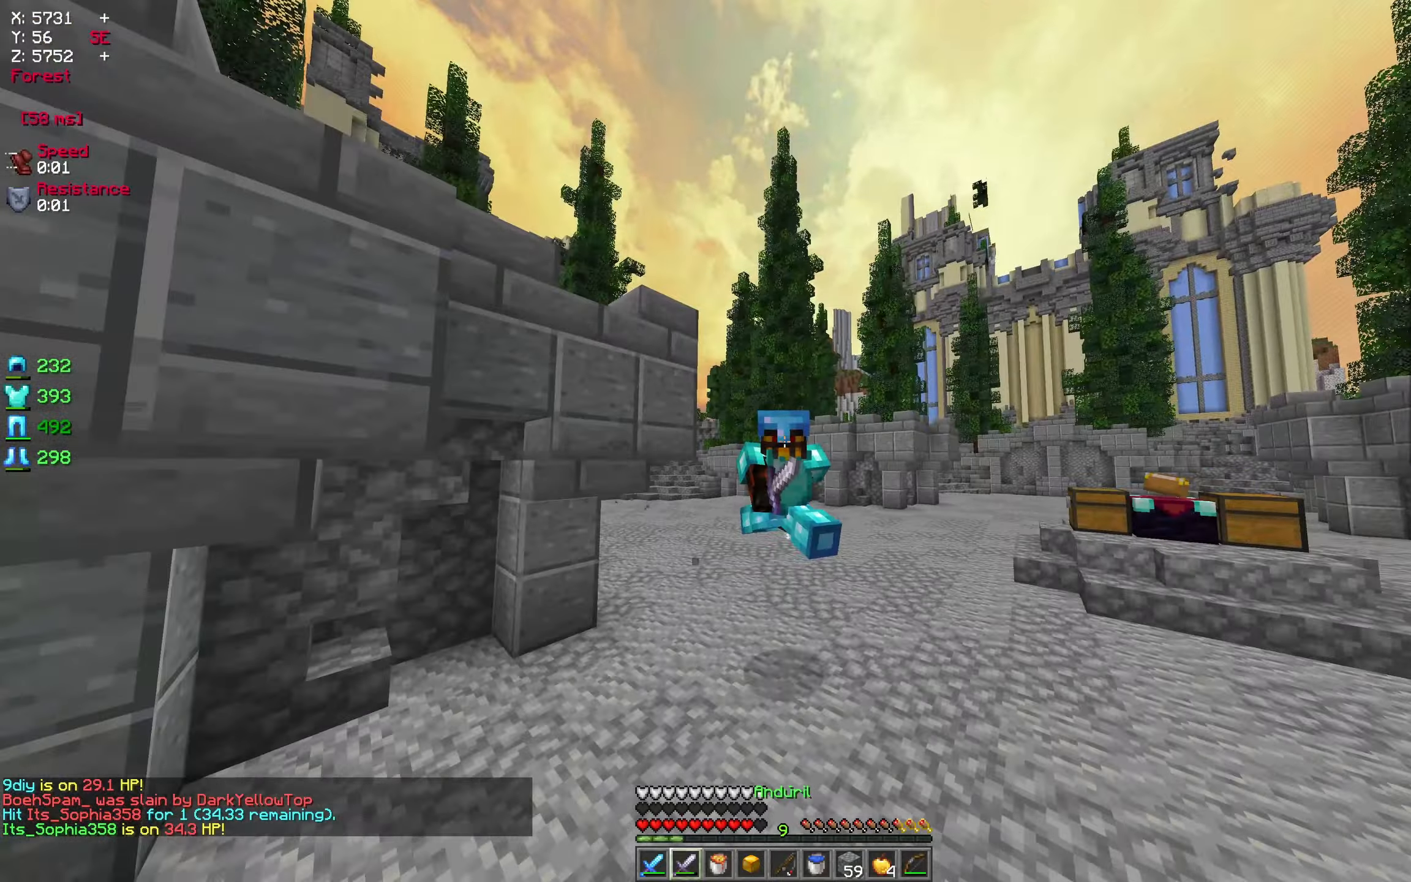
{"keys": ["w"], "mouse": [], "events": [[300, "d", "down"], [367, "d", "up"]]}
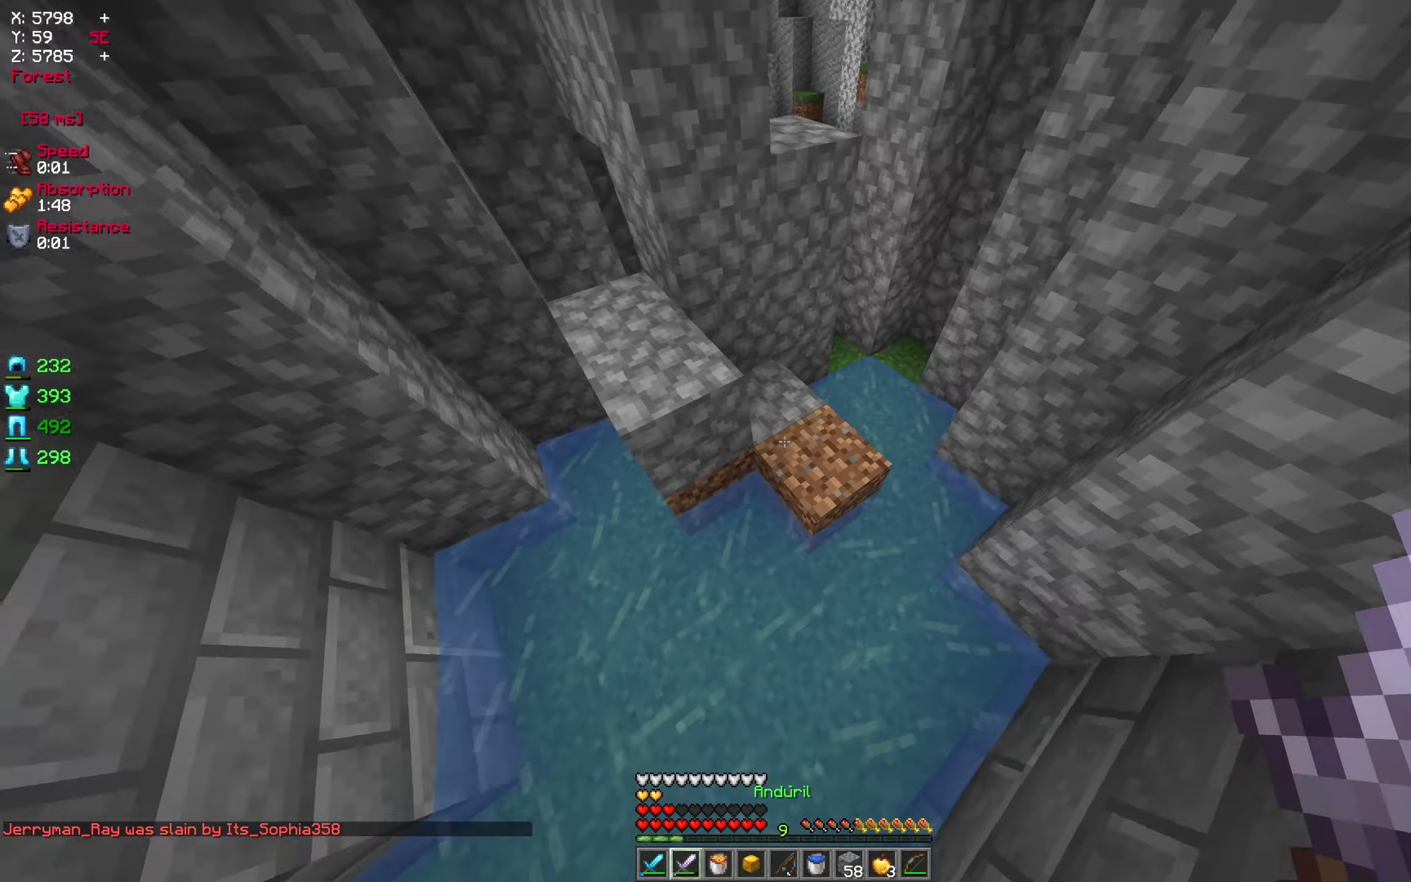
{"keys": ["d", "w"], "mouse": [], "events": [[67, "mouse_right", "down"], [183, "mouse_right", "up"], [200, "a", "down"], [350, "a", "up"], [433, "d", "down"]]}
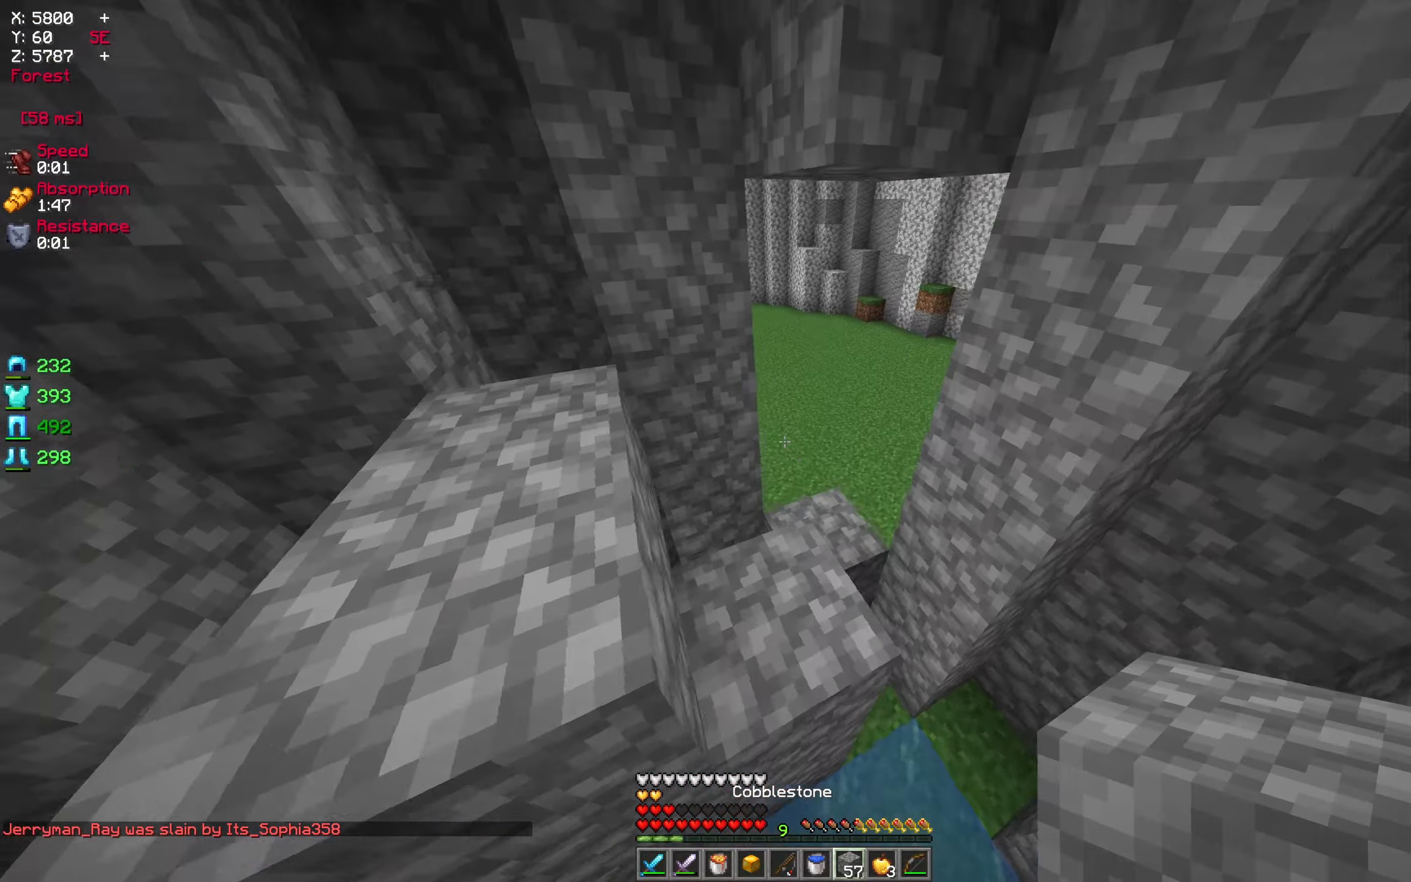
{"keys": ["w"], "mouse": [], "events": [[50, "d", "up"], [100, "a", "down"], [200, "a", "up"]]}